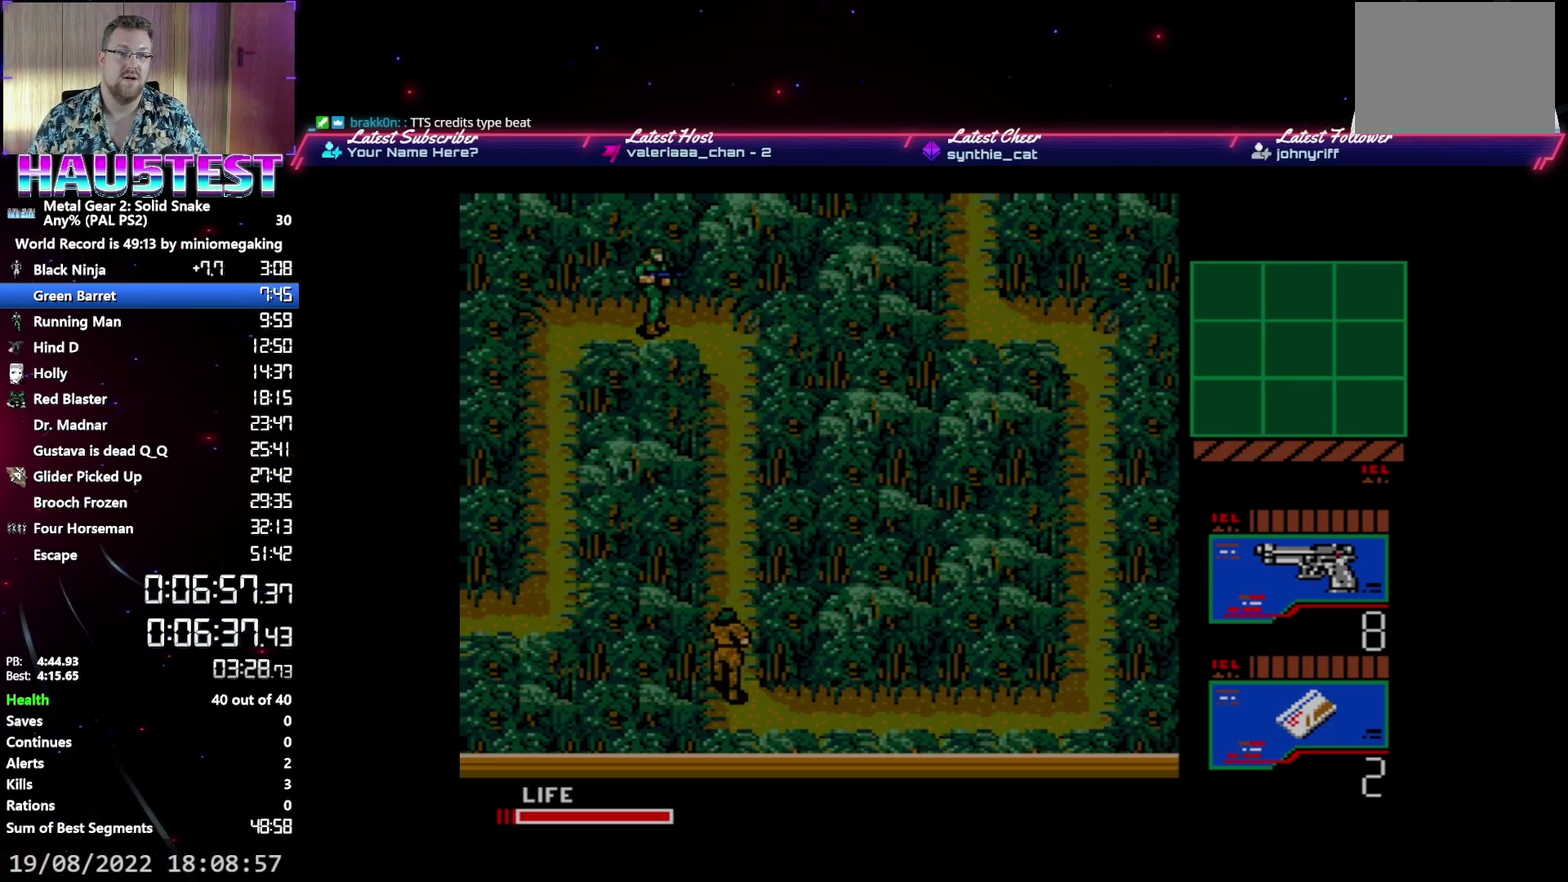
Gameplay with a controller (Xbox layout); each line is a JSON object with the inputs held at the frame after it. "events" lists button and stick changes between this image and that frame as [ms after this image, input, new state], when the widget could be followed in between. Not read: L3 R3 left_stick right_stick.
{"buttons": [], "events": []}
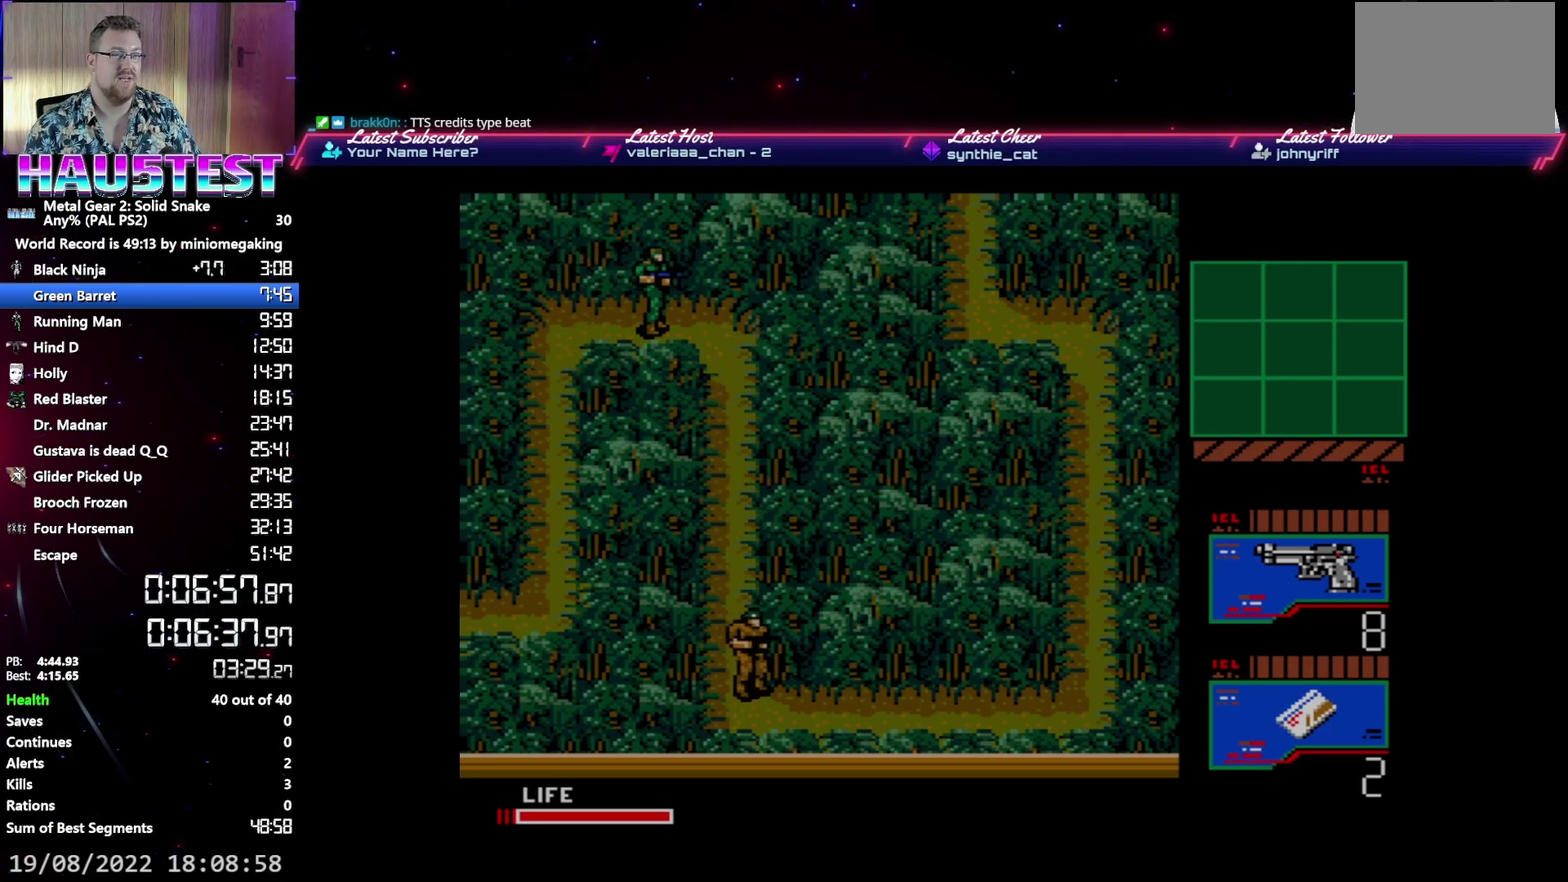
{"buttons": ["DPAD_RIGHT"], "events": [[283, "DPAD_RIGHT", "down"]]}
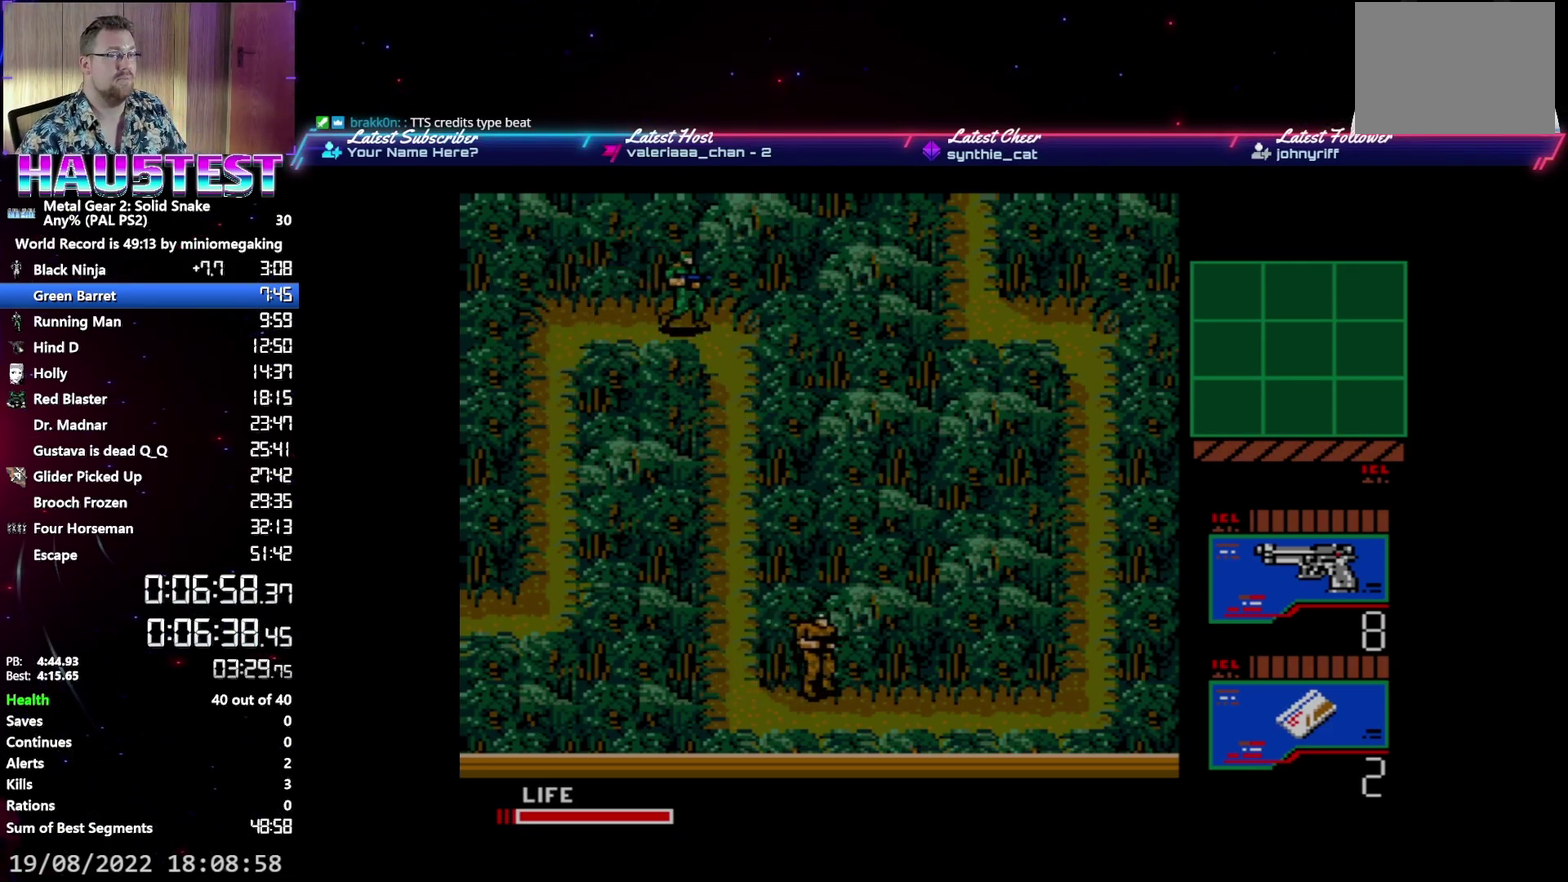
{"buttons": ["DPAD_DOWN"], "events": [[83, "DPAD_DOWN", "down"], [83, "DPAD_RIGHT", "up"]]}
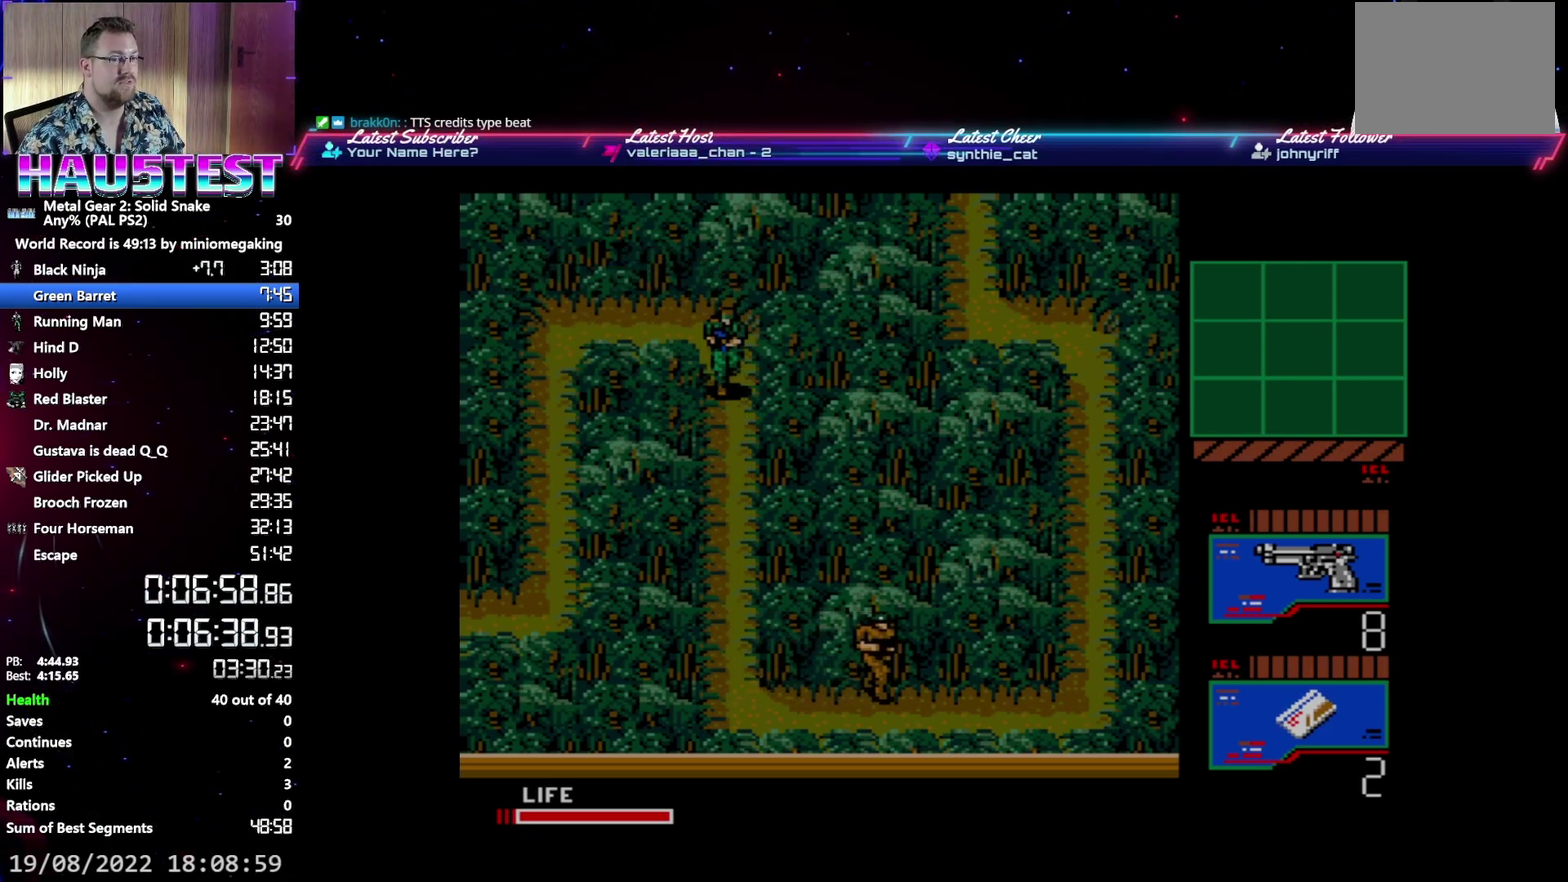
{"buttons": ["DPAD_DOWN"], "events": []}
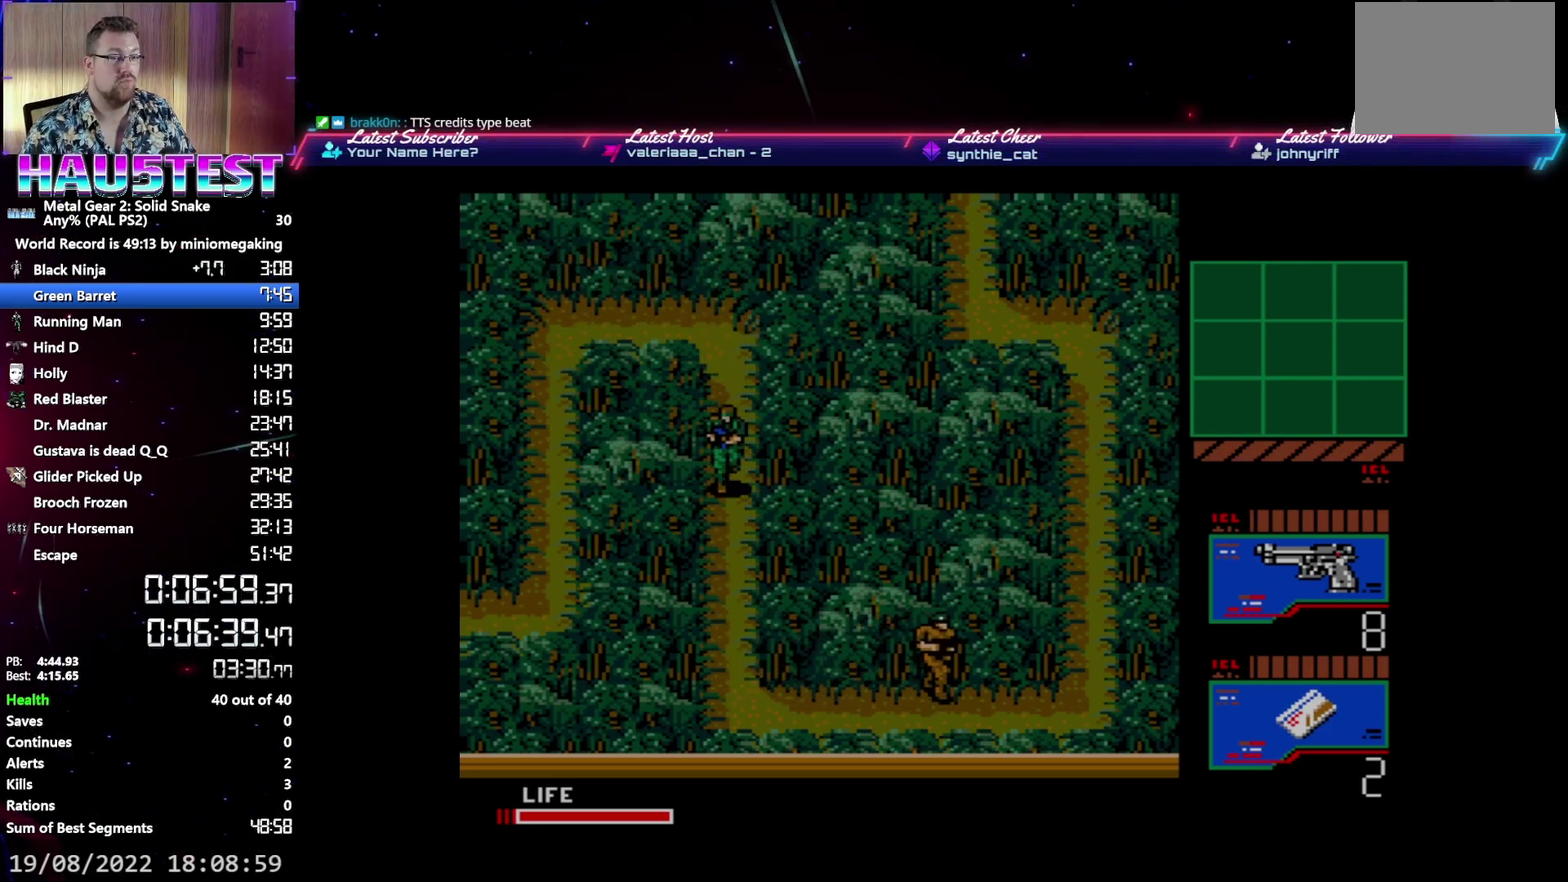
{"buttons": ["DPAD_DOWN"], "events": []}
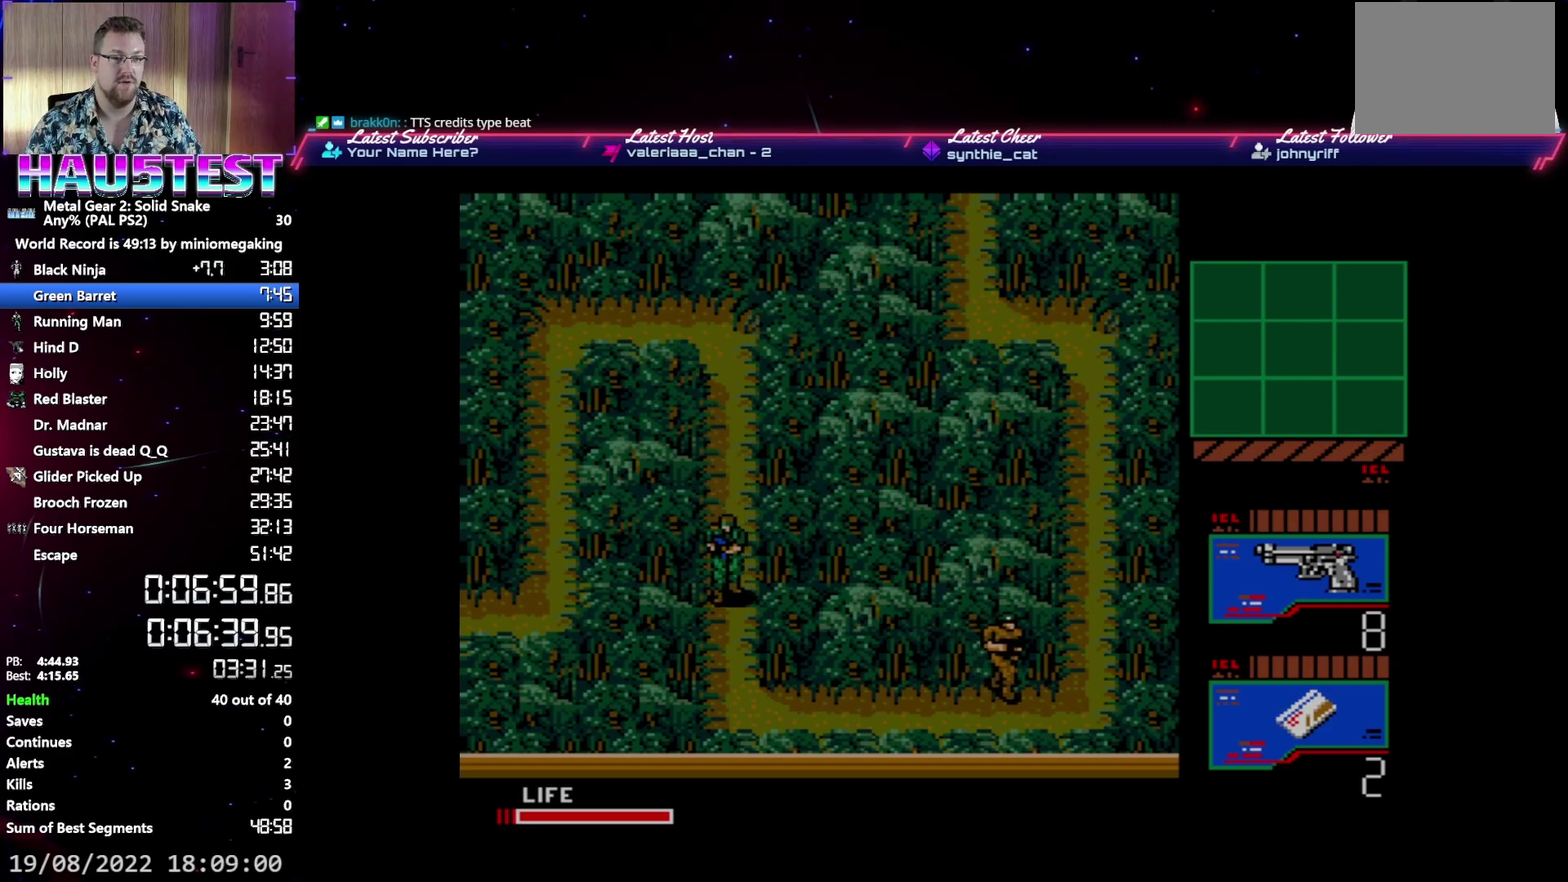
{"buttons": [], "events": [[117, "DPAD_DOWN", "up"]]}
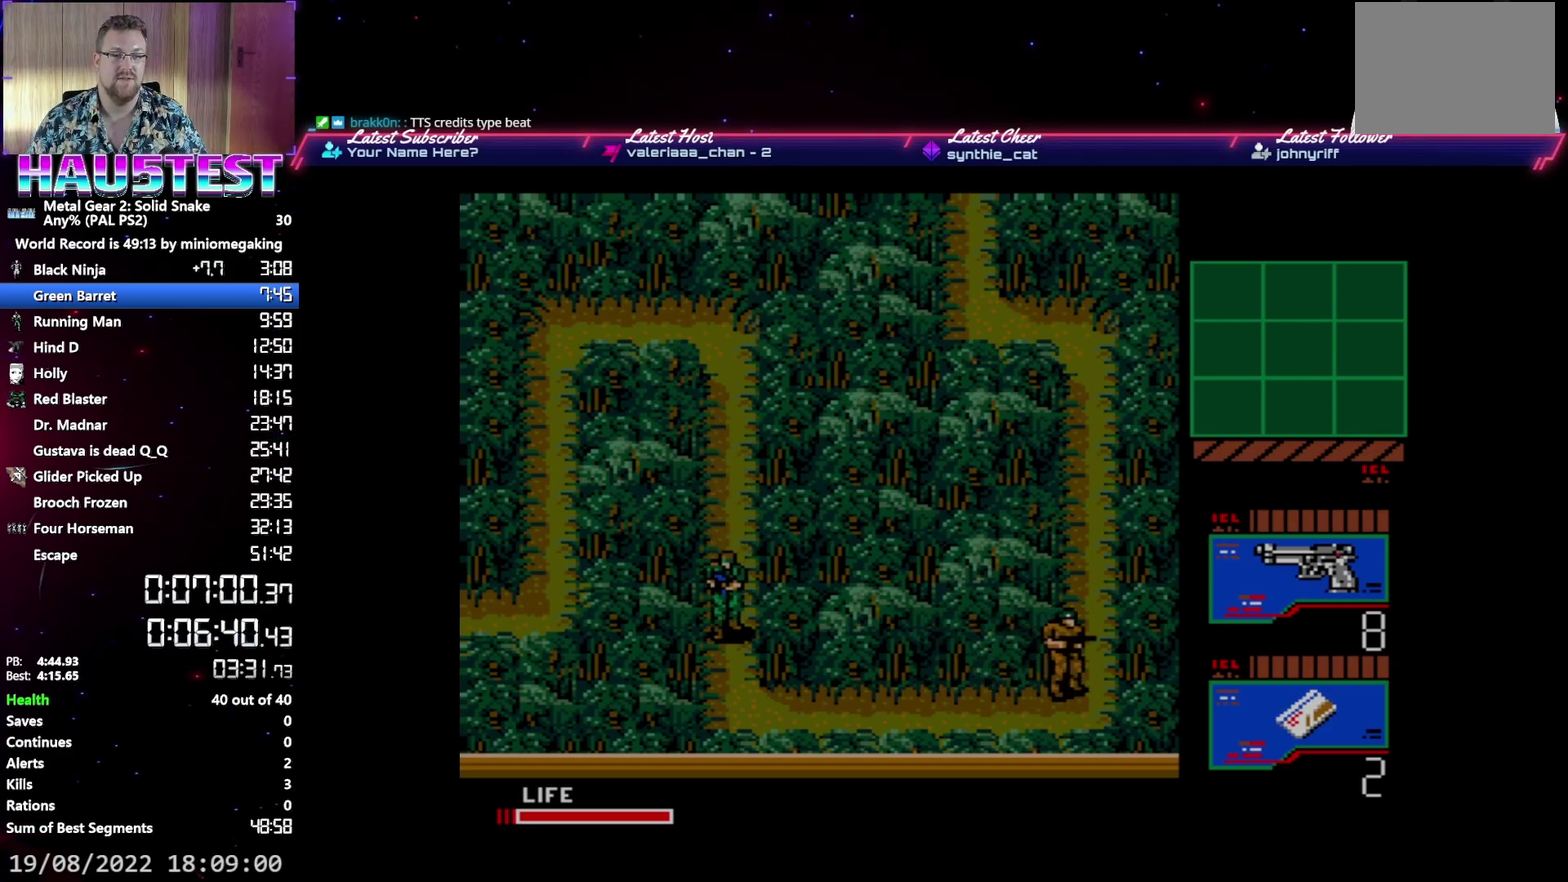
{"buttons": [], "events": []}
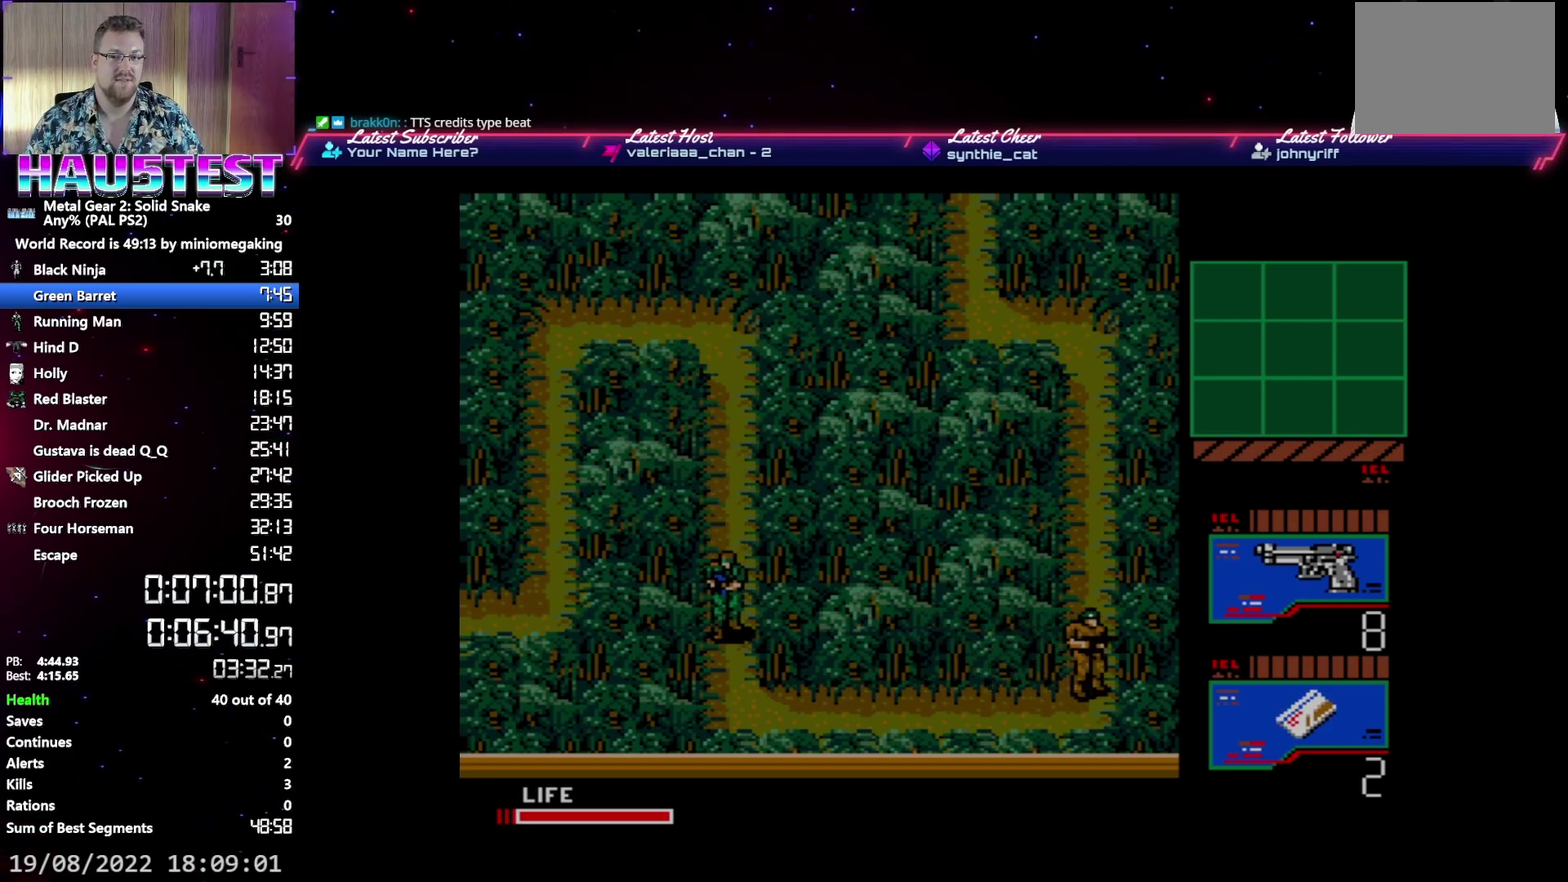
{"buttons": [], "events": []}
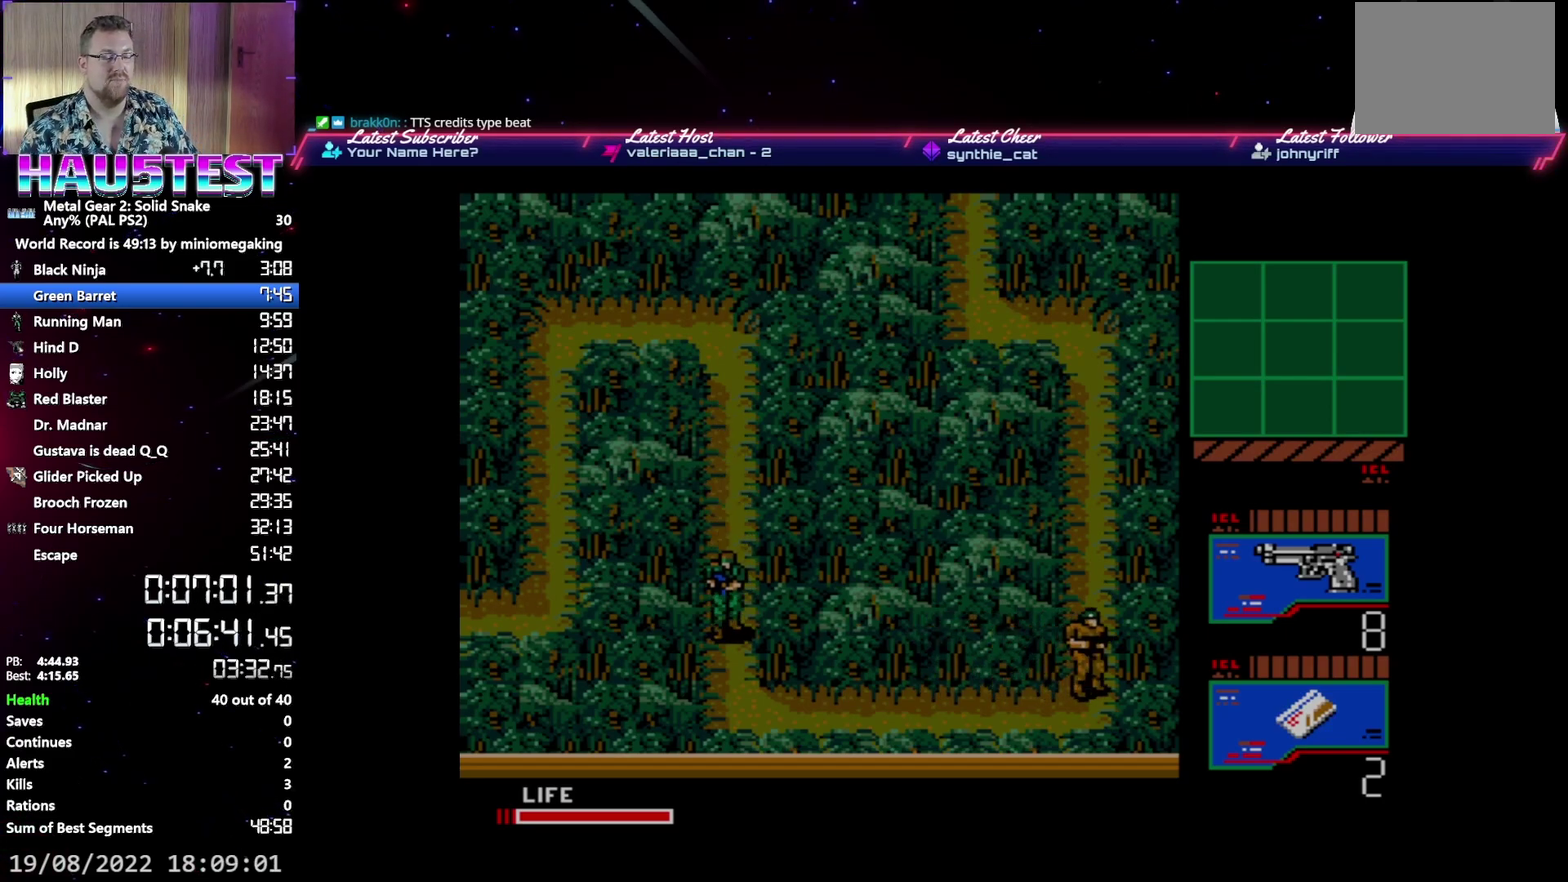
{"buttons": [], "events": []}
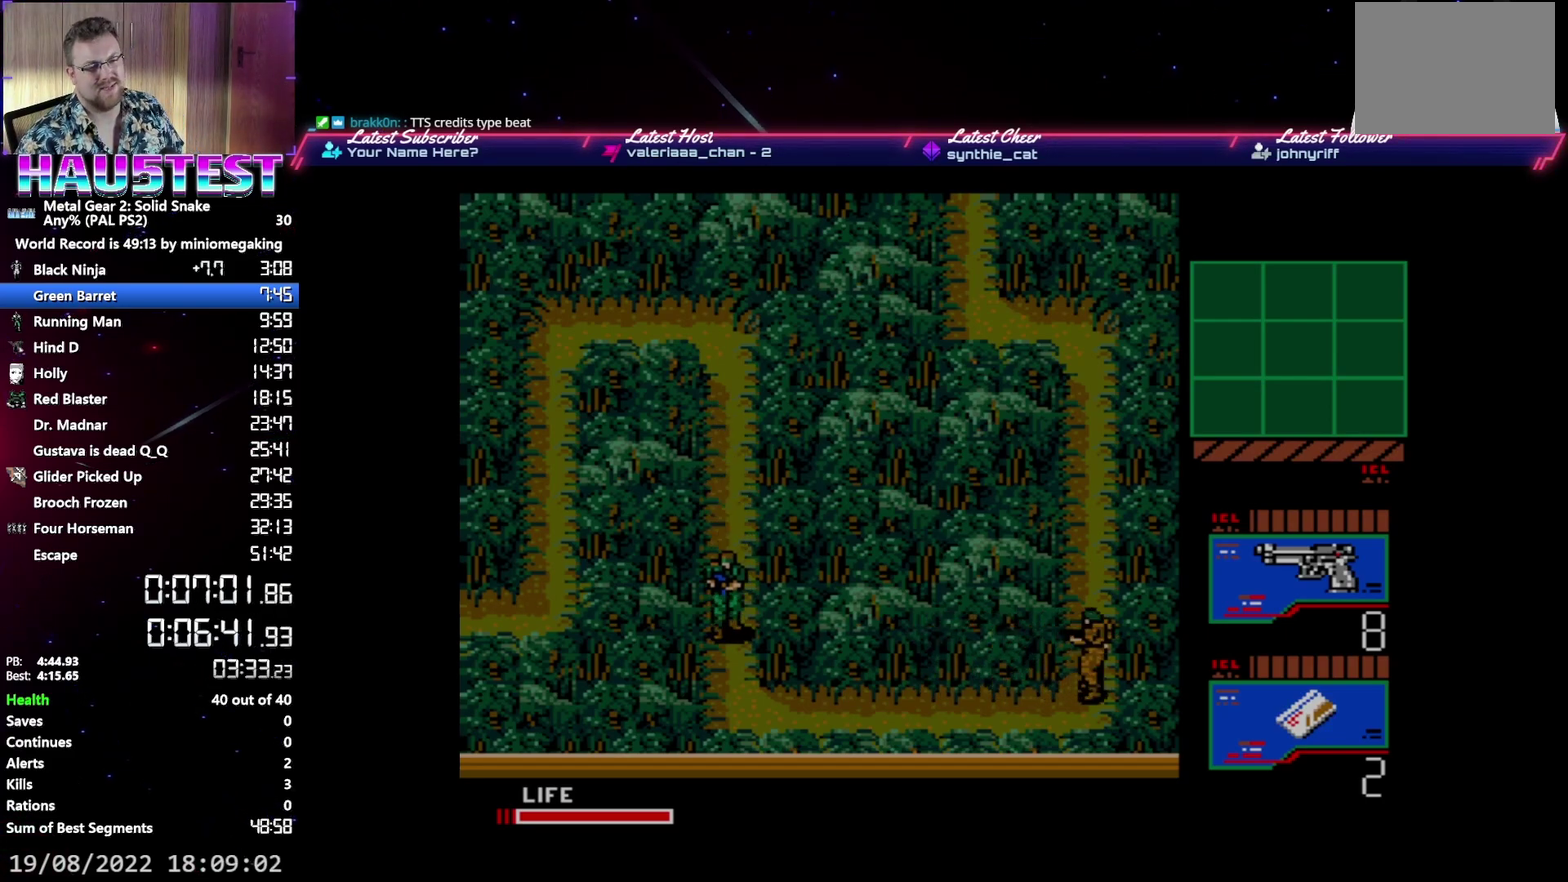
{"buttons": [], "events": []}
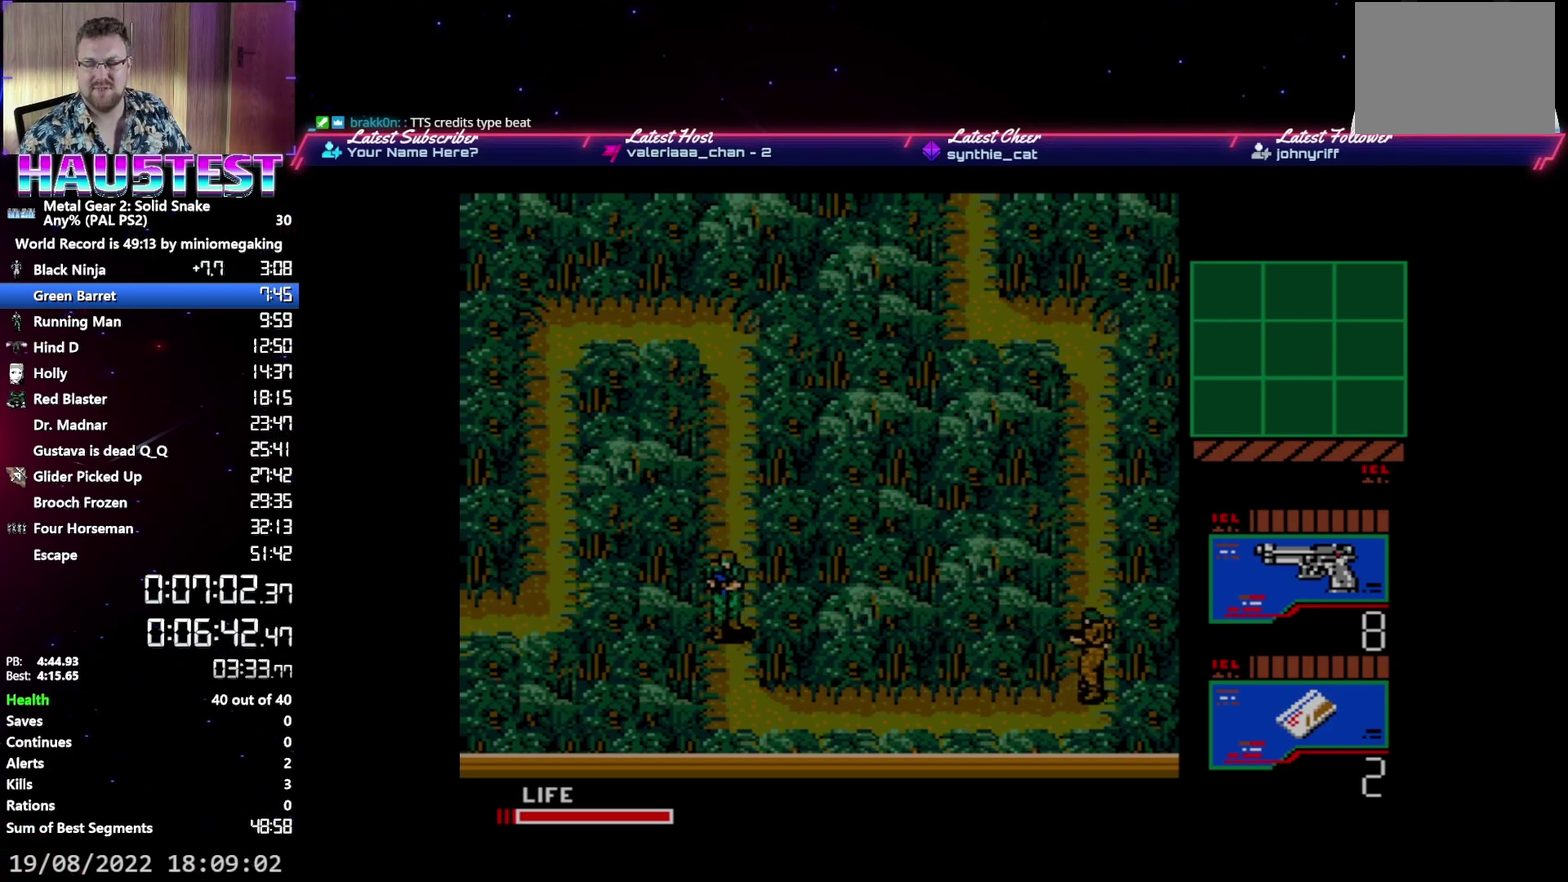
{"buttons": [], "events": []}
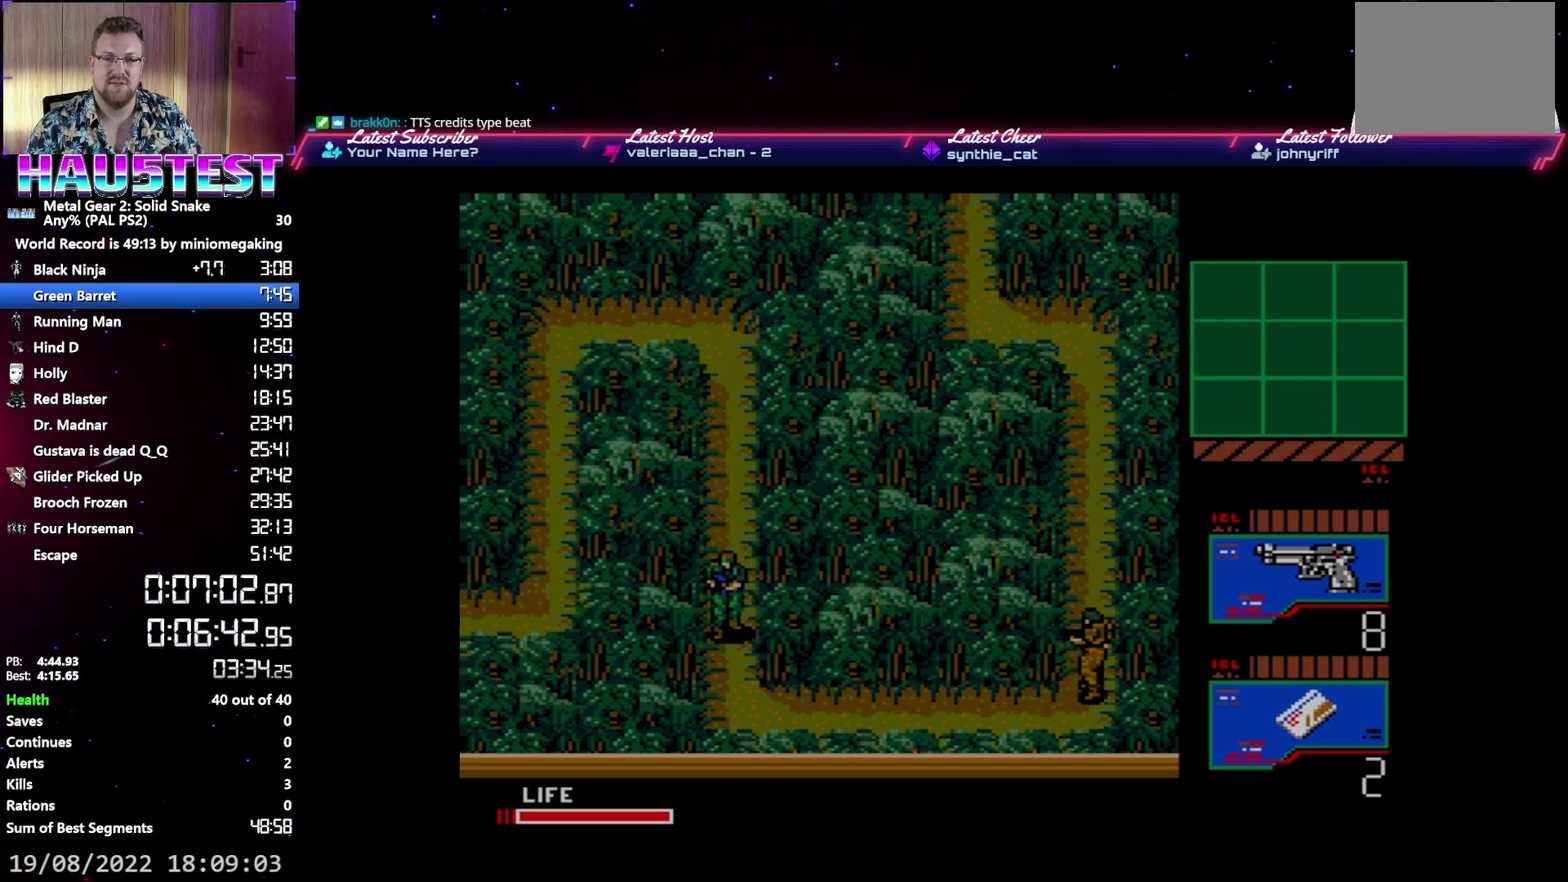
{"buttons": ["DPAD_DOWN"], "events": [[450, "DPAD_DOWN", "down"]]}
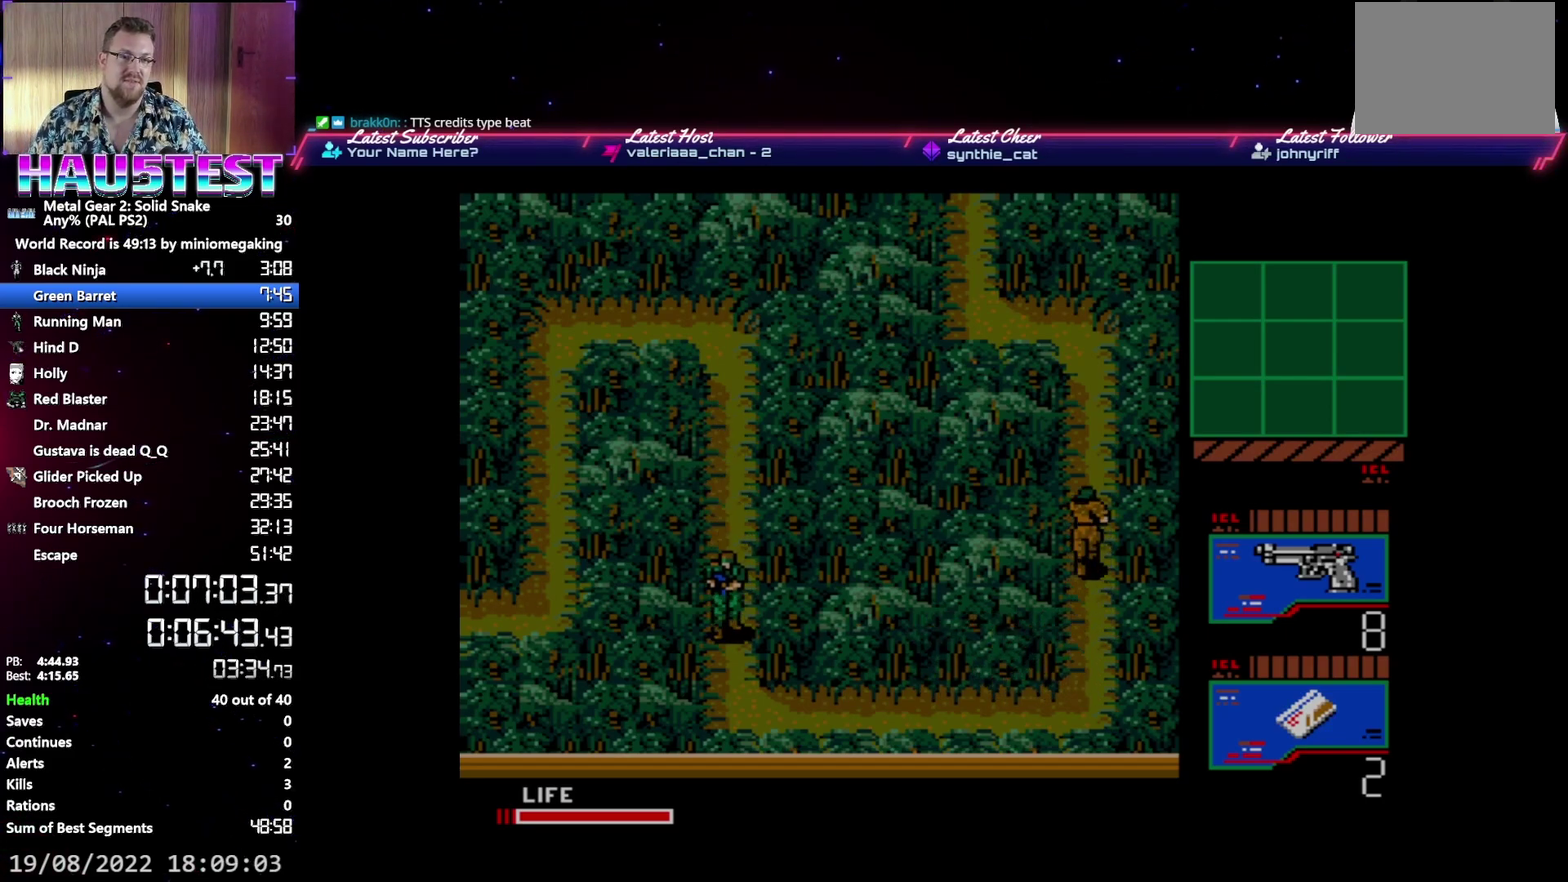
{"buttons": ["DPAD_RIGHT"], "events": [[267, "DPAD_DOWN", "up"], [267, "DPAD_RIGHT", "down"]]}
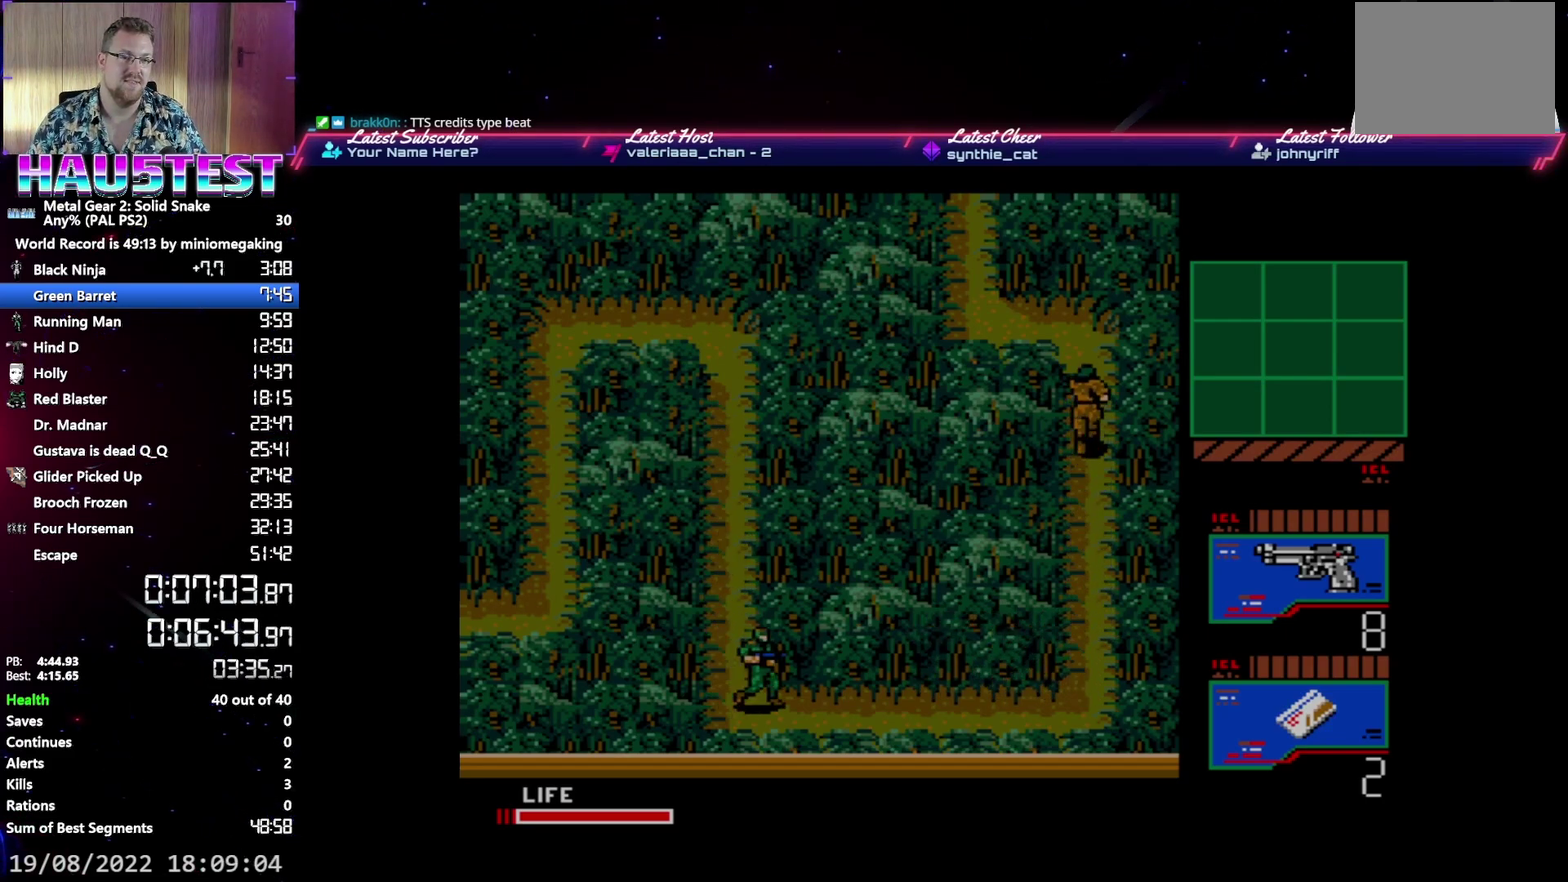
{"buttons": ["DPAD_RIGHT"], "events": []}
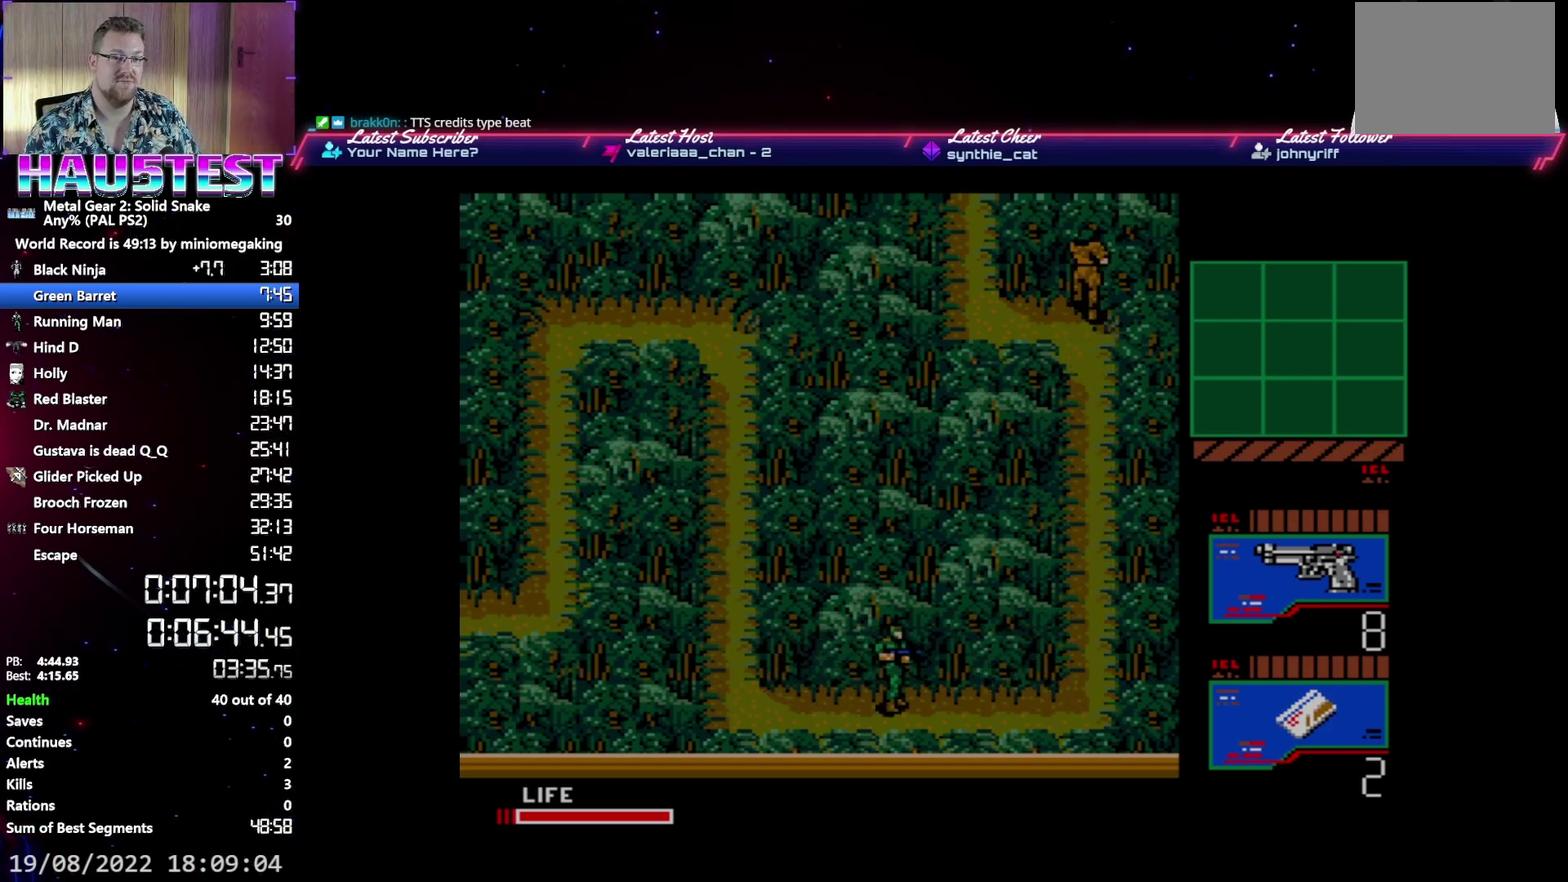
{"buttons": [], "events": [[417, "DPAD_RIGHT", "up"]]}
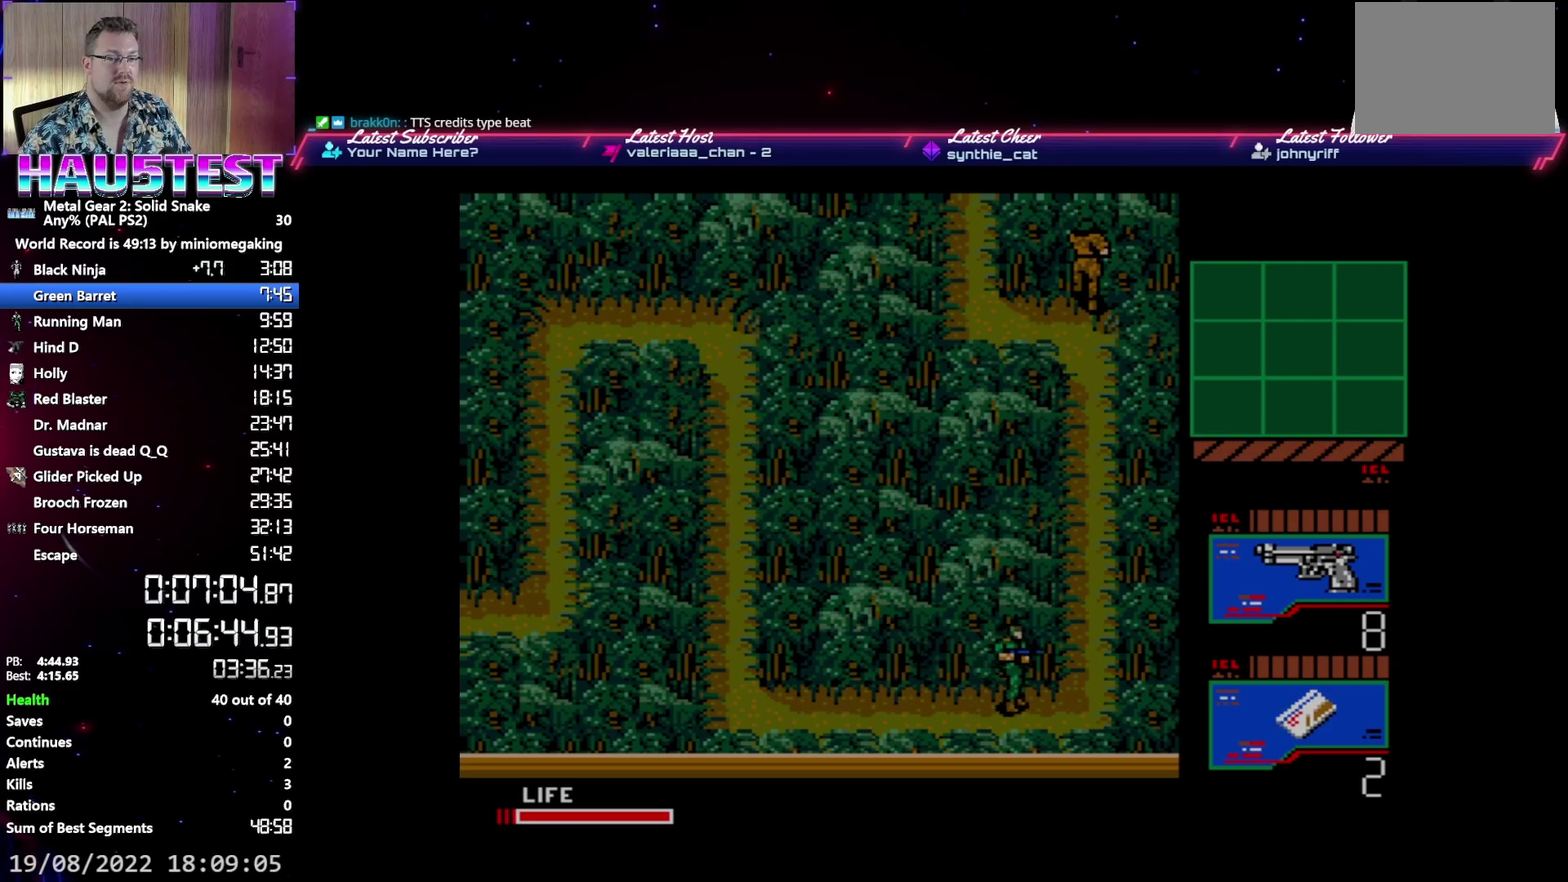
{"buttons": [], "events": []}
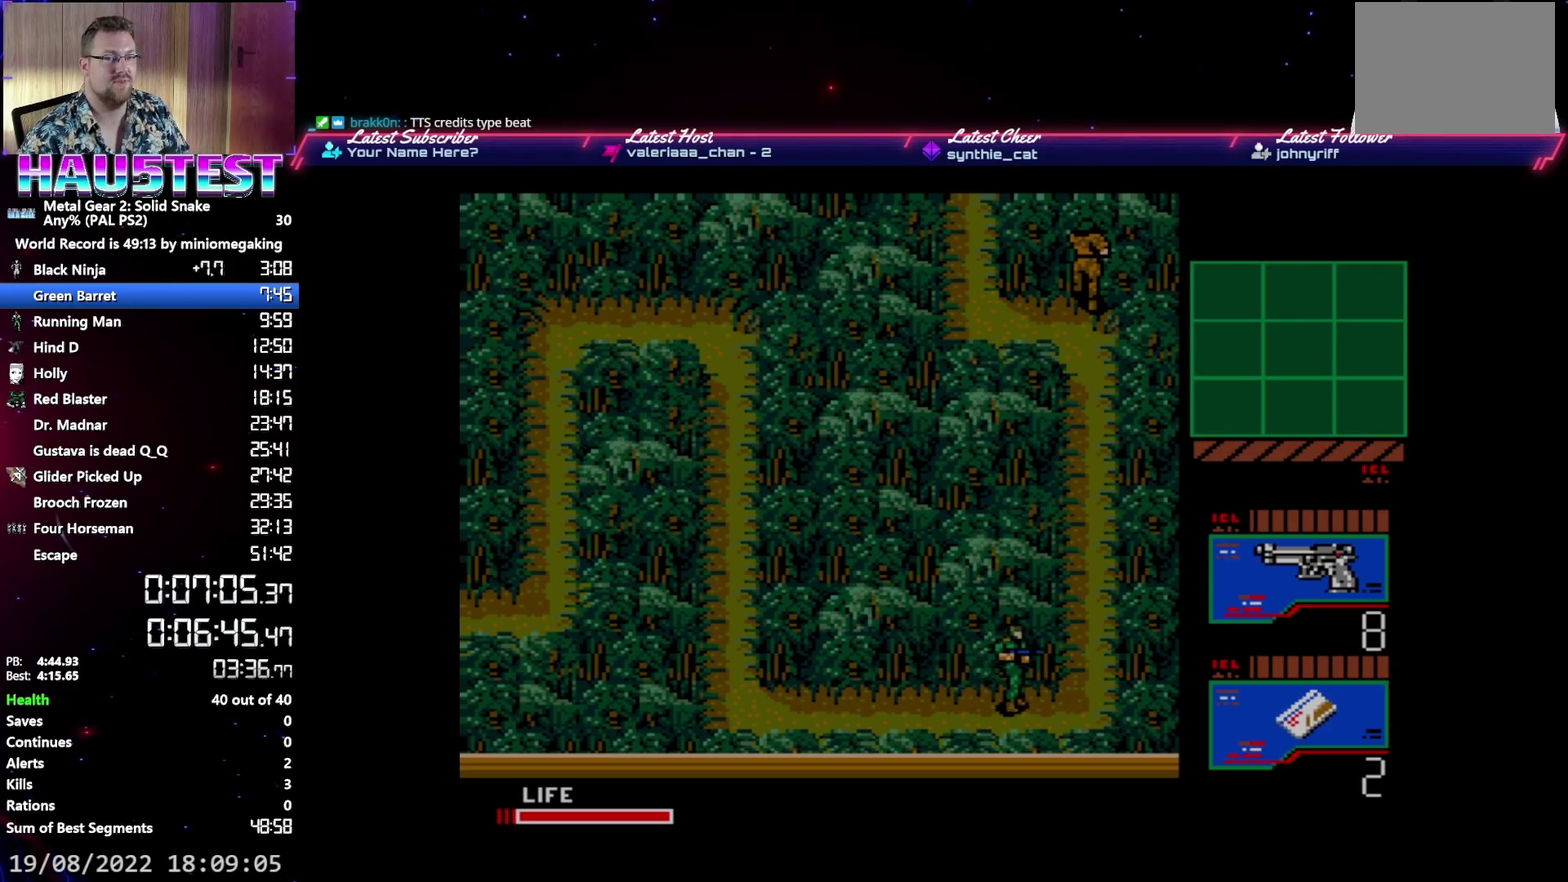
{"buttons": [], "events": []}
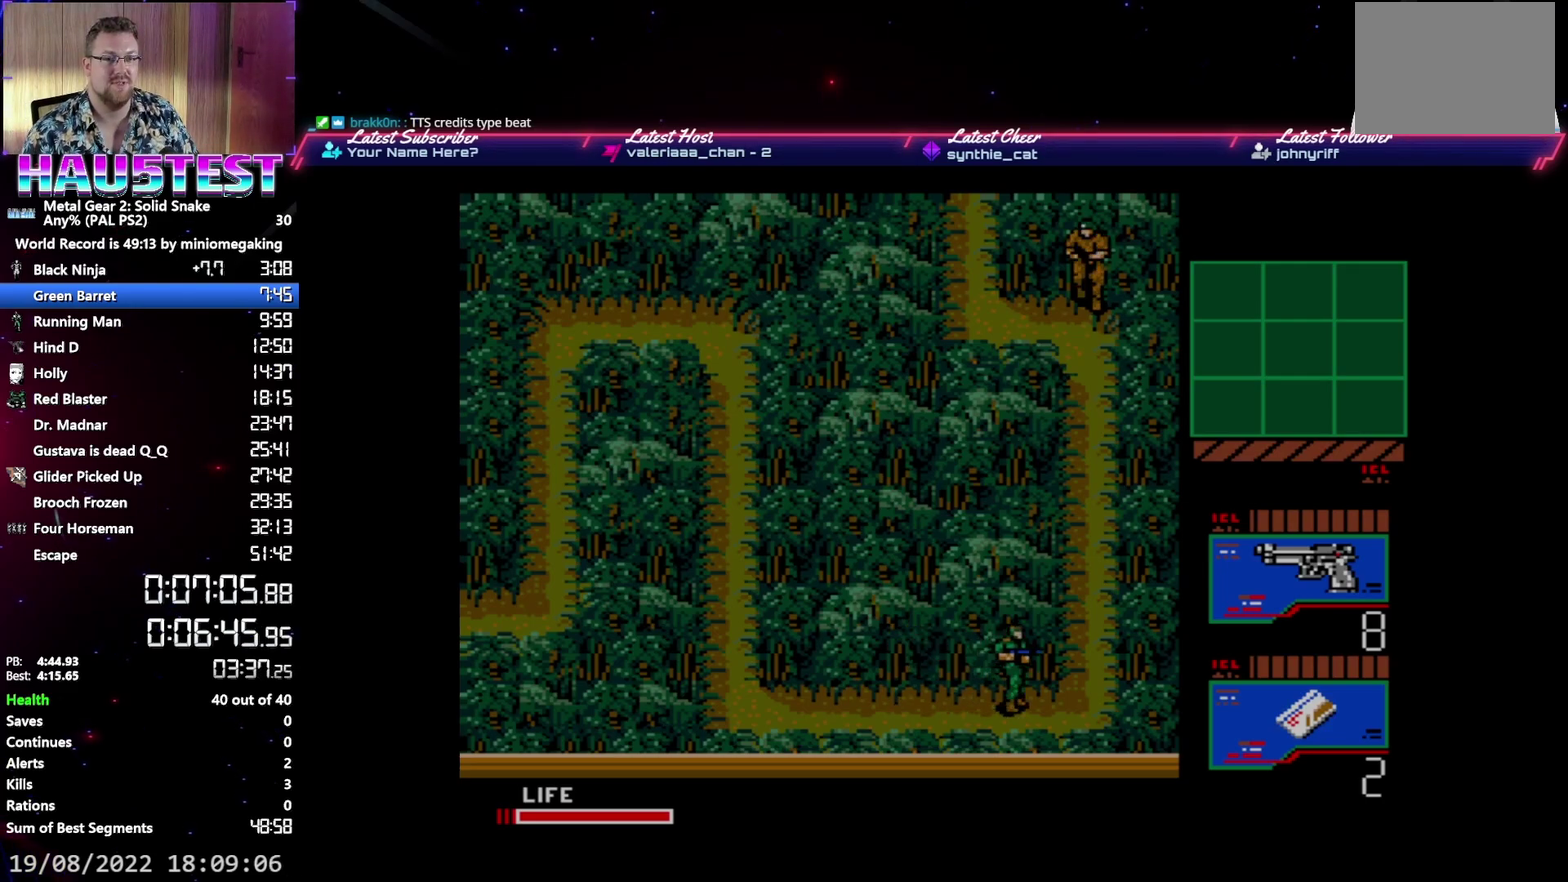
{"buttons": [], "events": []}
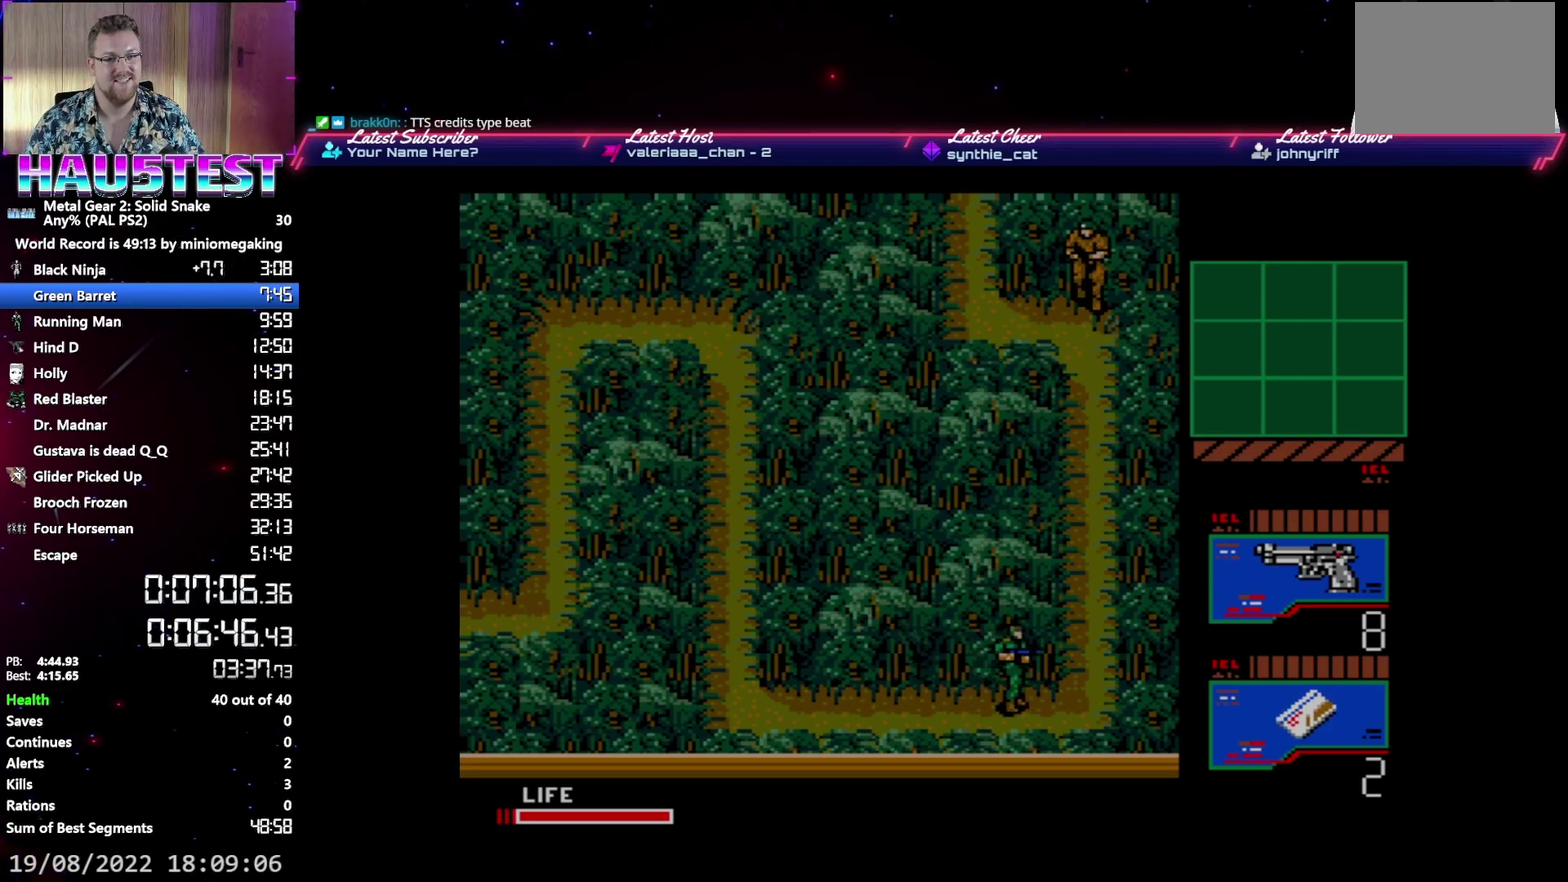
{"buttons": [], "events": []}
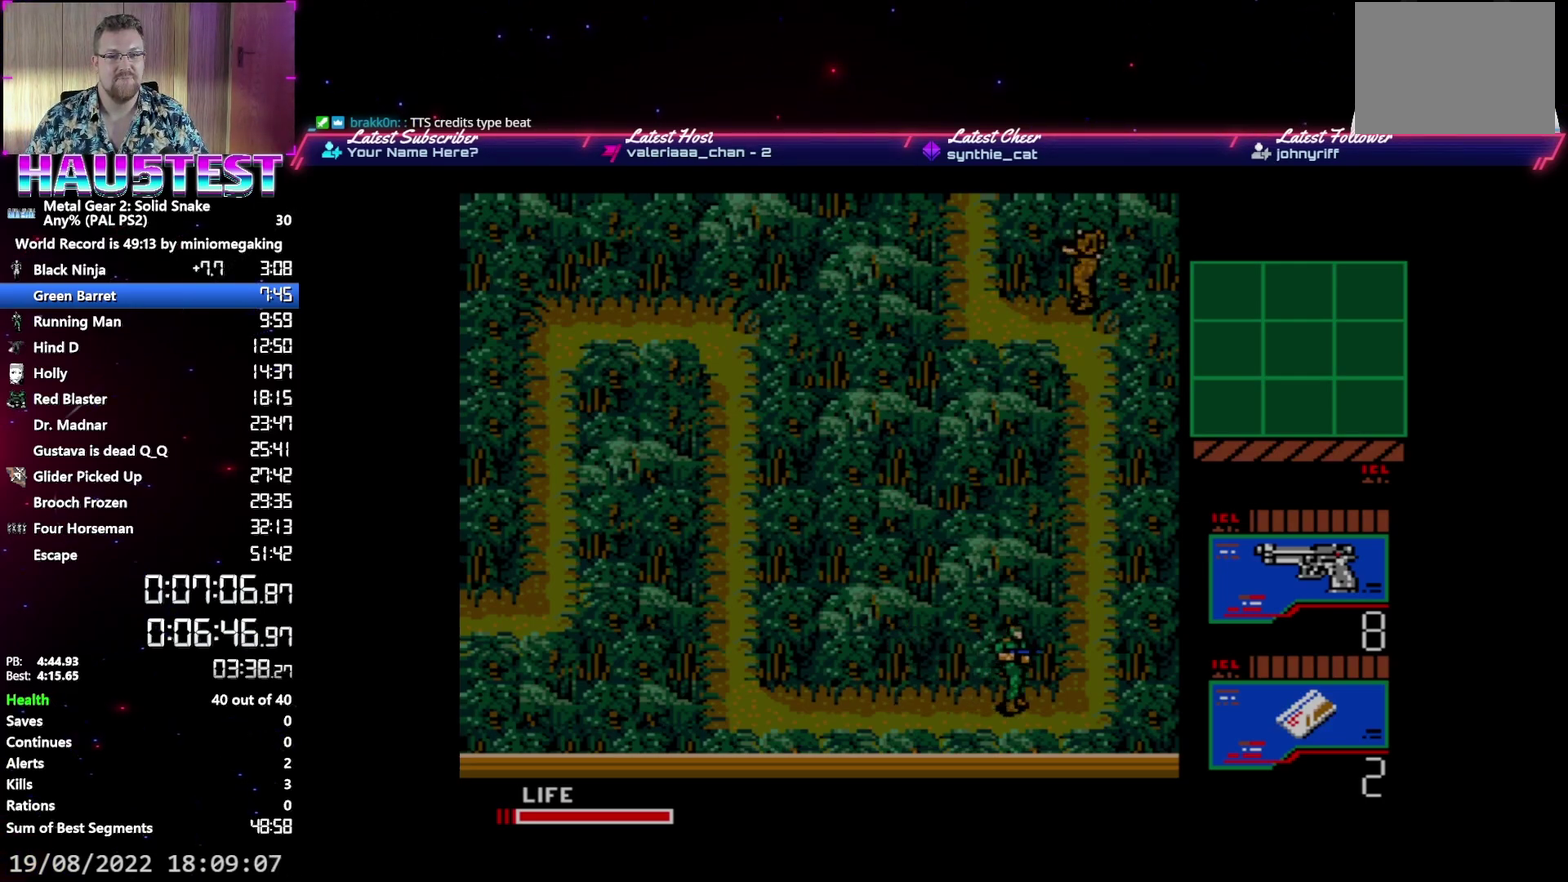
{"buttons": ["DPAD_RIGHT"], "events": [[383, "DPAD_RIGHT", "down"]]}
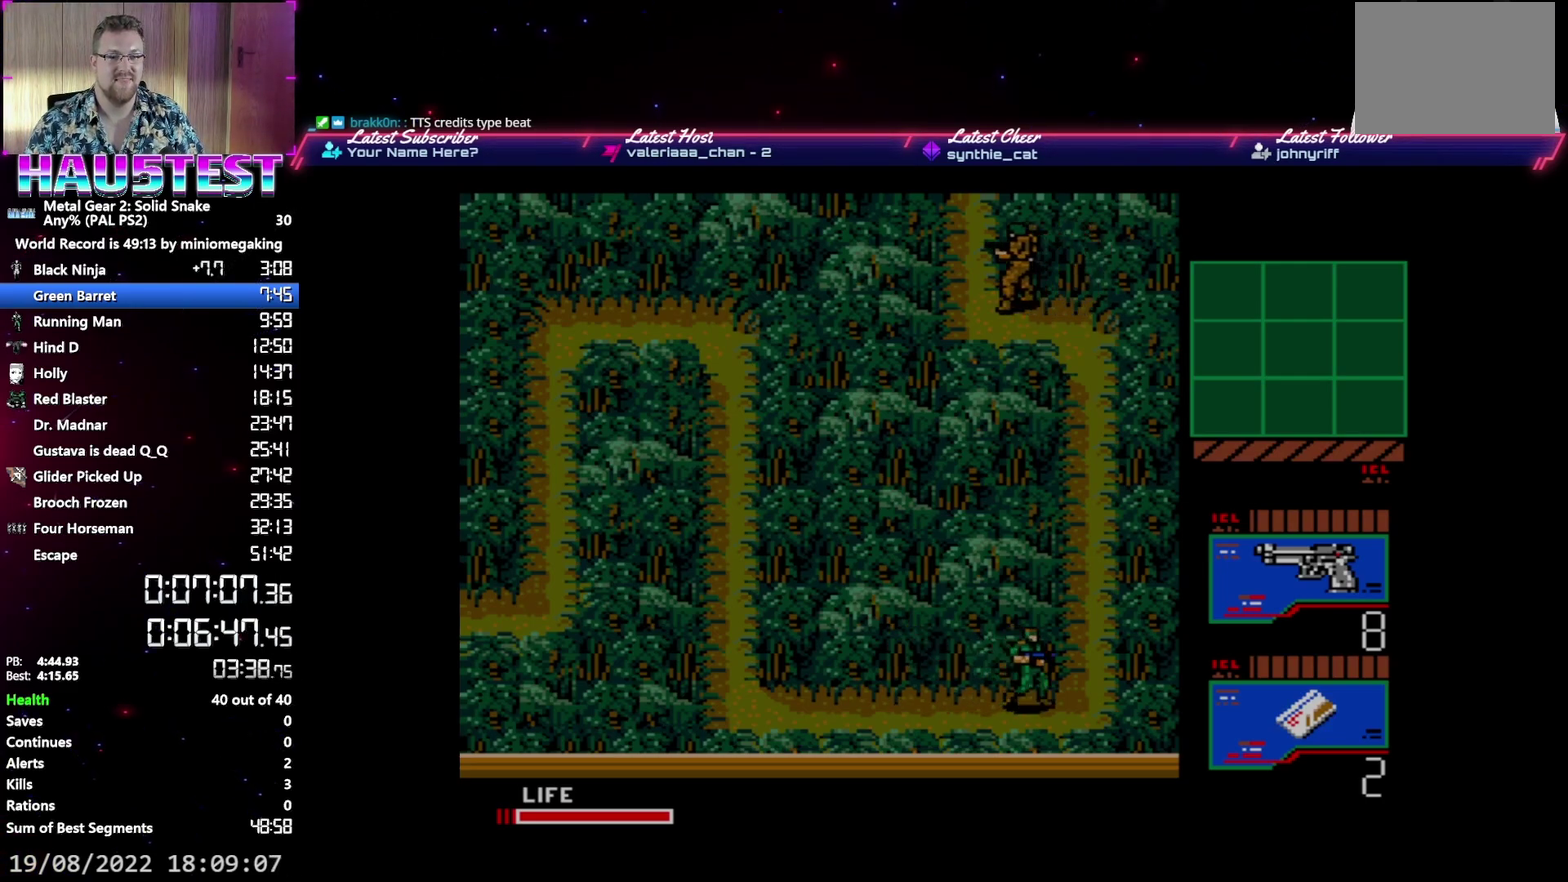
{"buttons": ["DPAD_UP"], "events": [[117, "DPAD_RIGHT", "up"], [117, "DPAD_UP", "down"]]}
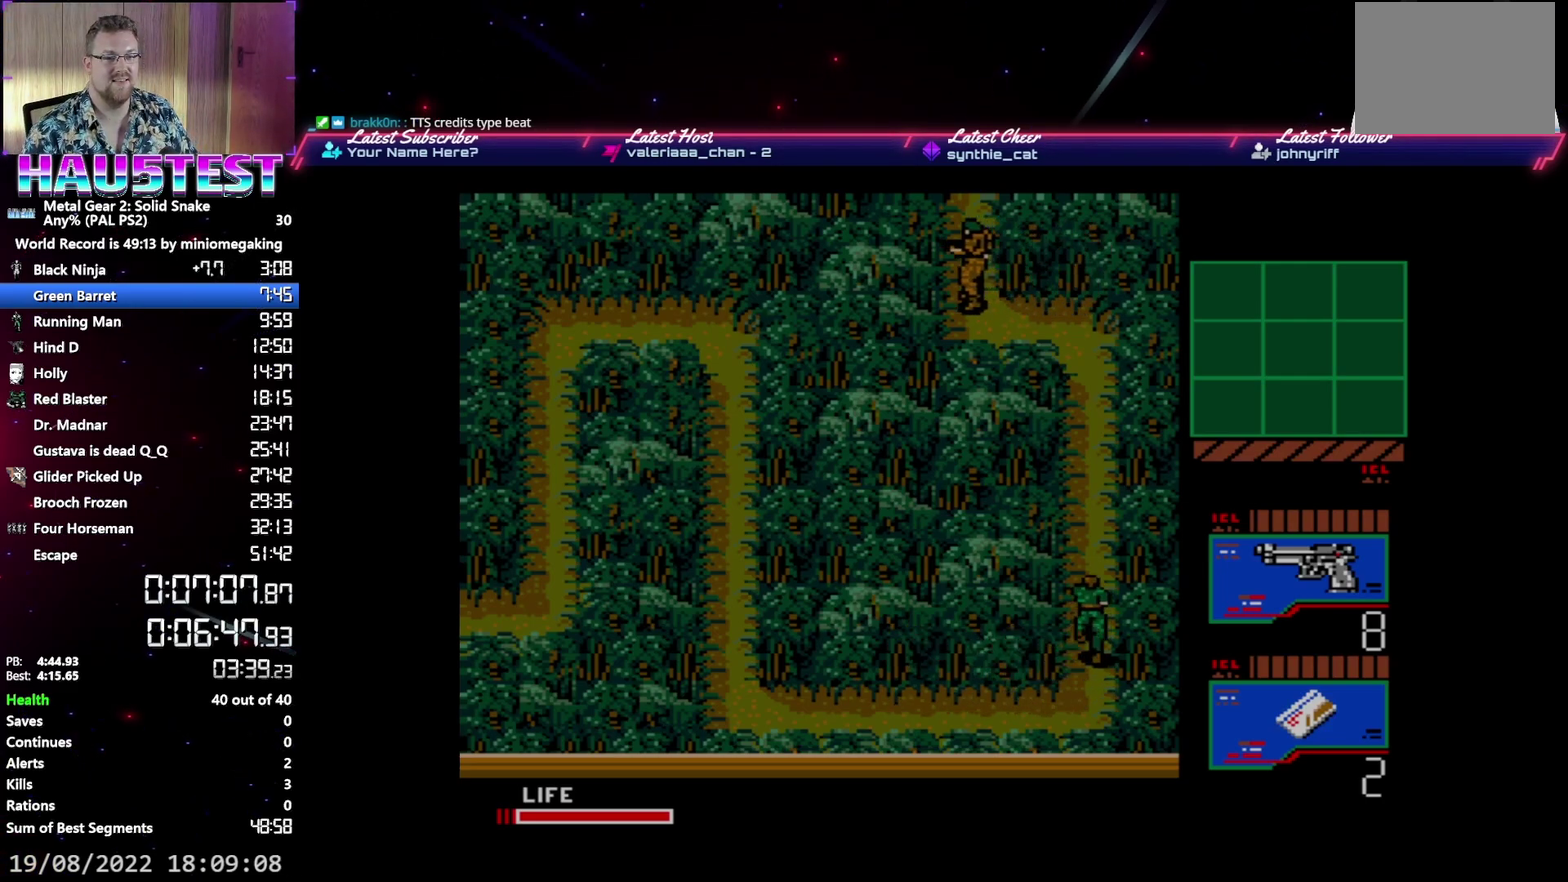
{"buttons": ["DPAD_UP"], "events": []}
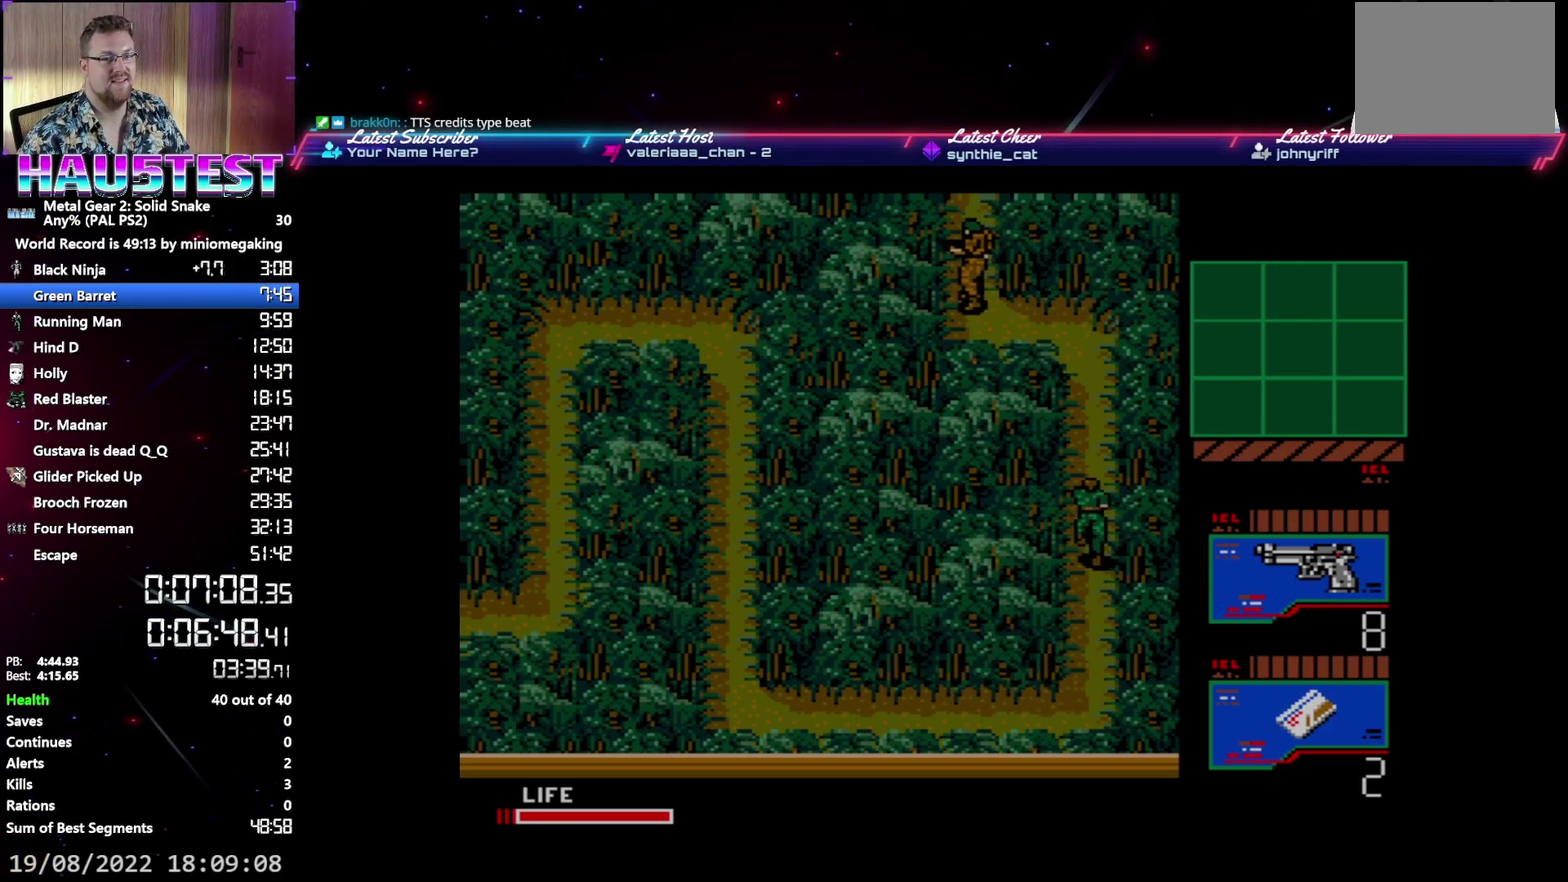
{"buttons": [], "events": [[467, "DPAD_UP", "up"]]}
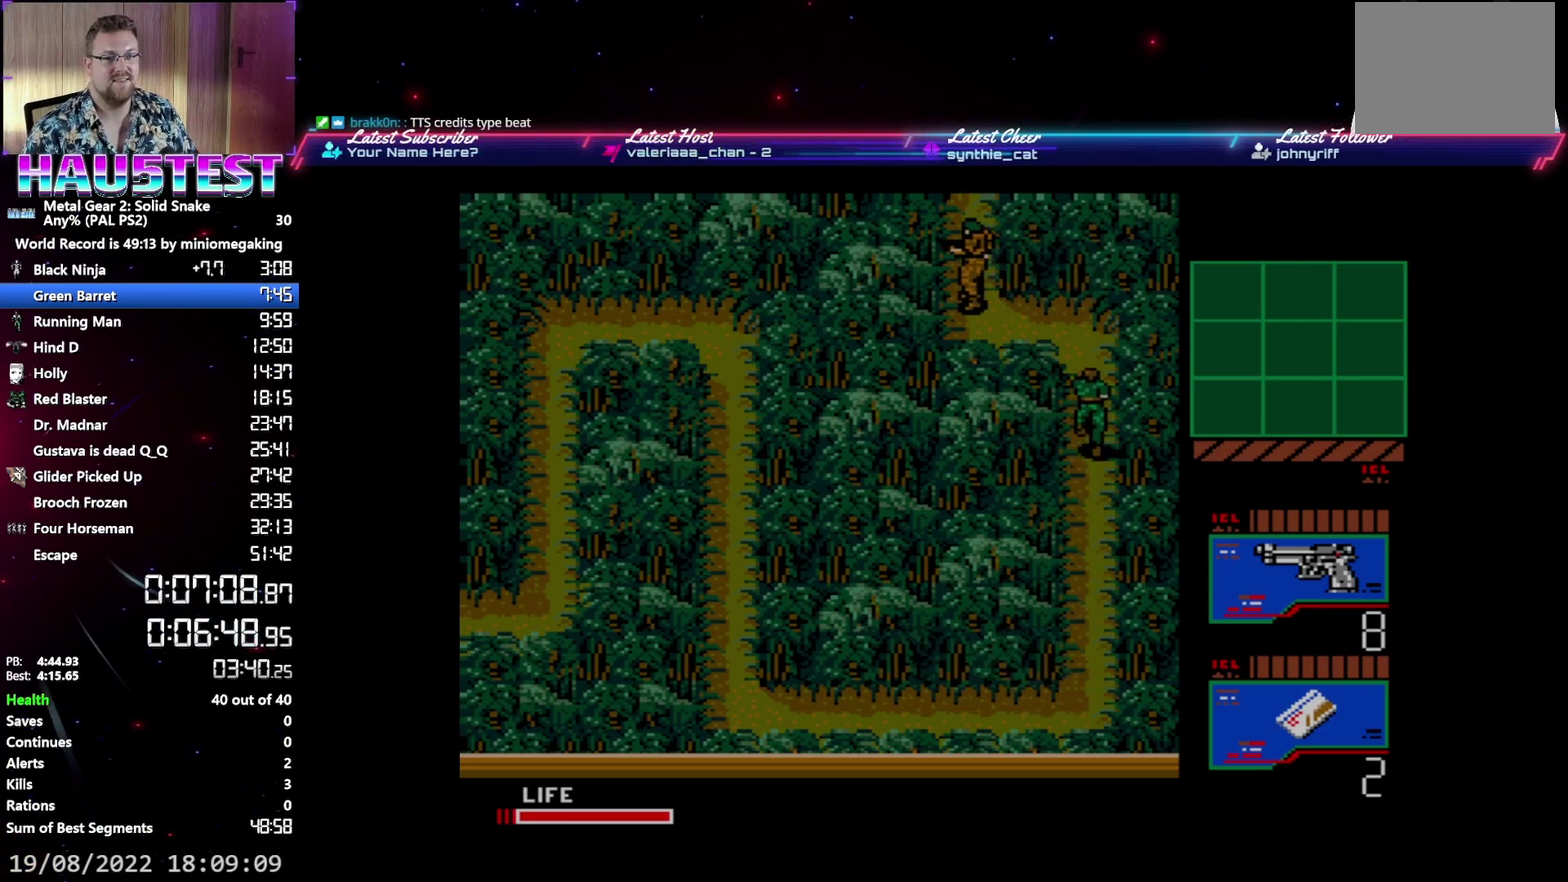
{"buttons": [], "events": []}
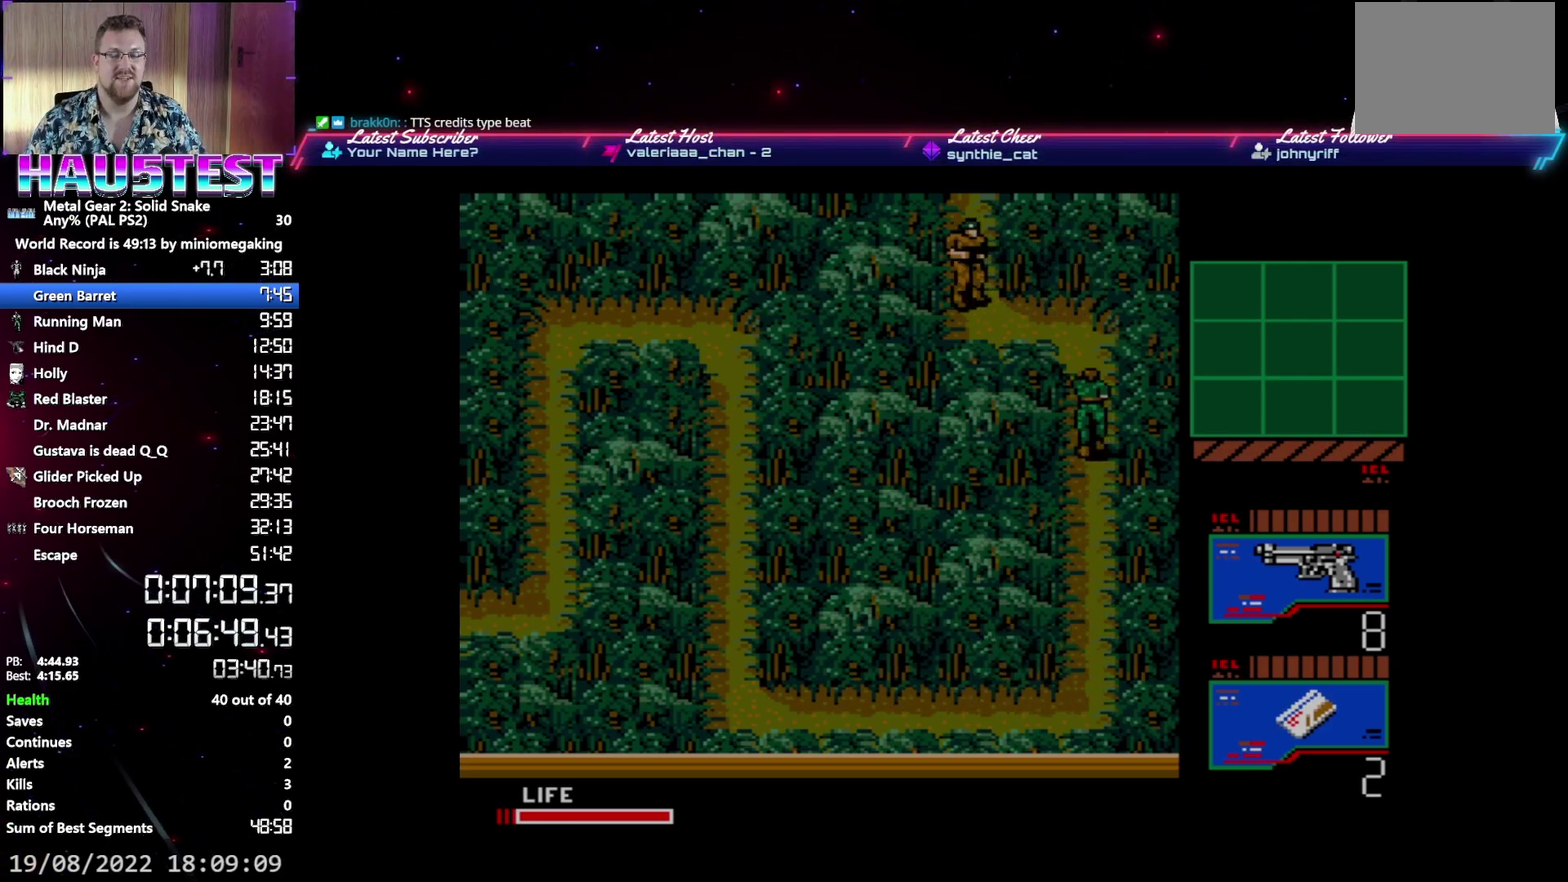
{"buttons": [], "events": []}
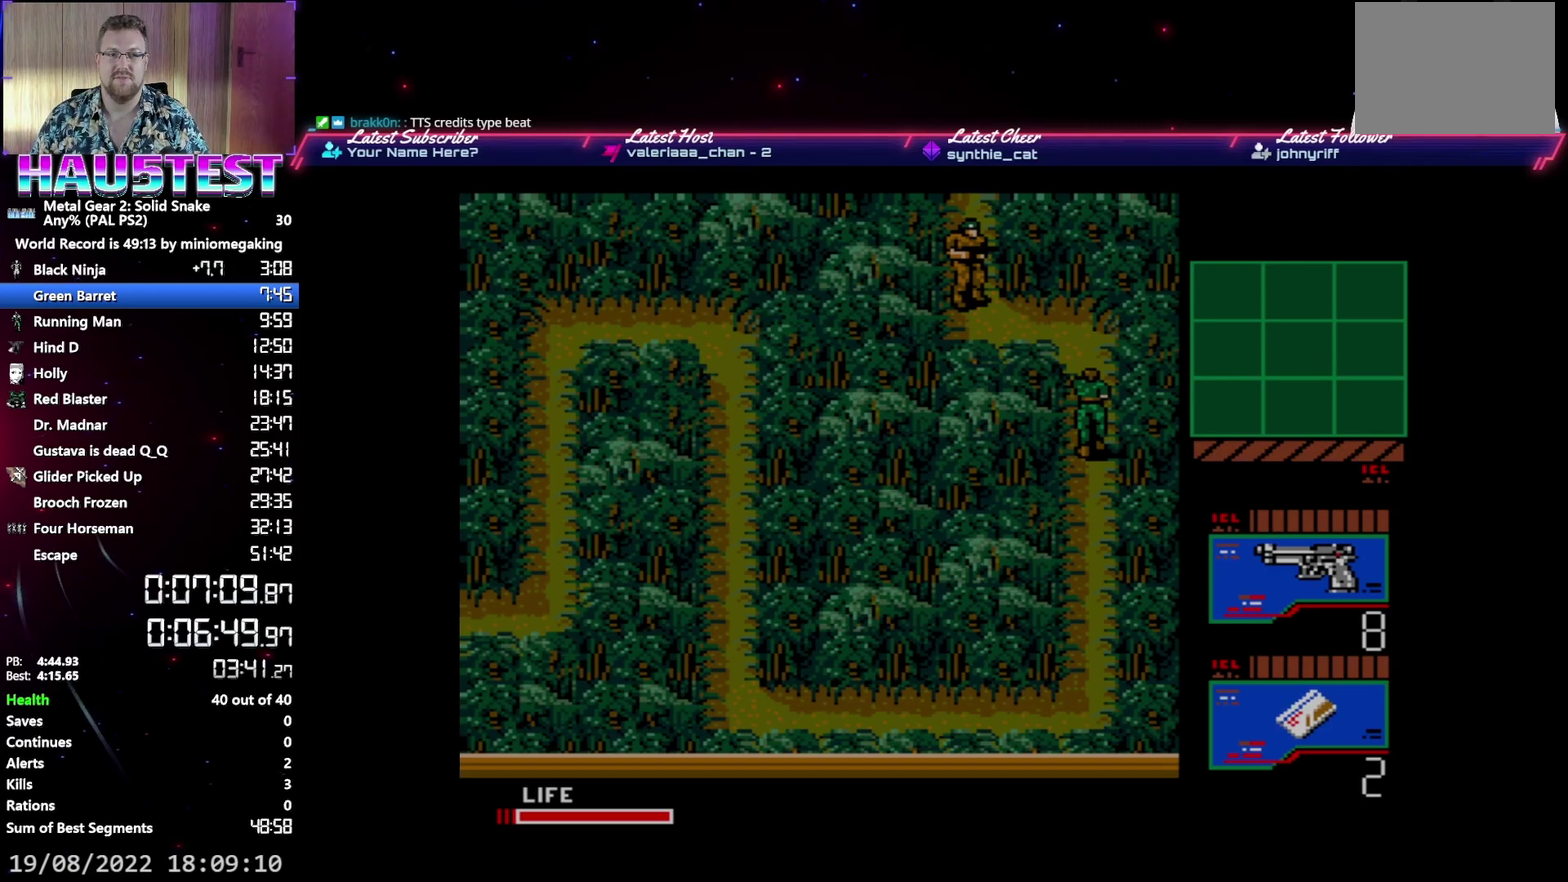
{"buttons": [], "events": []}
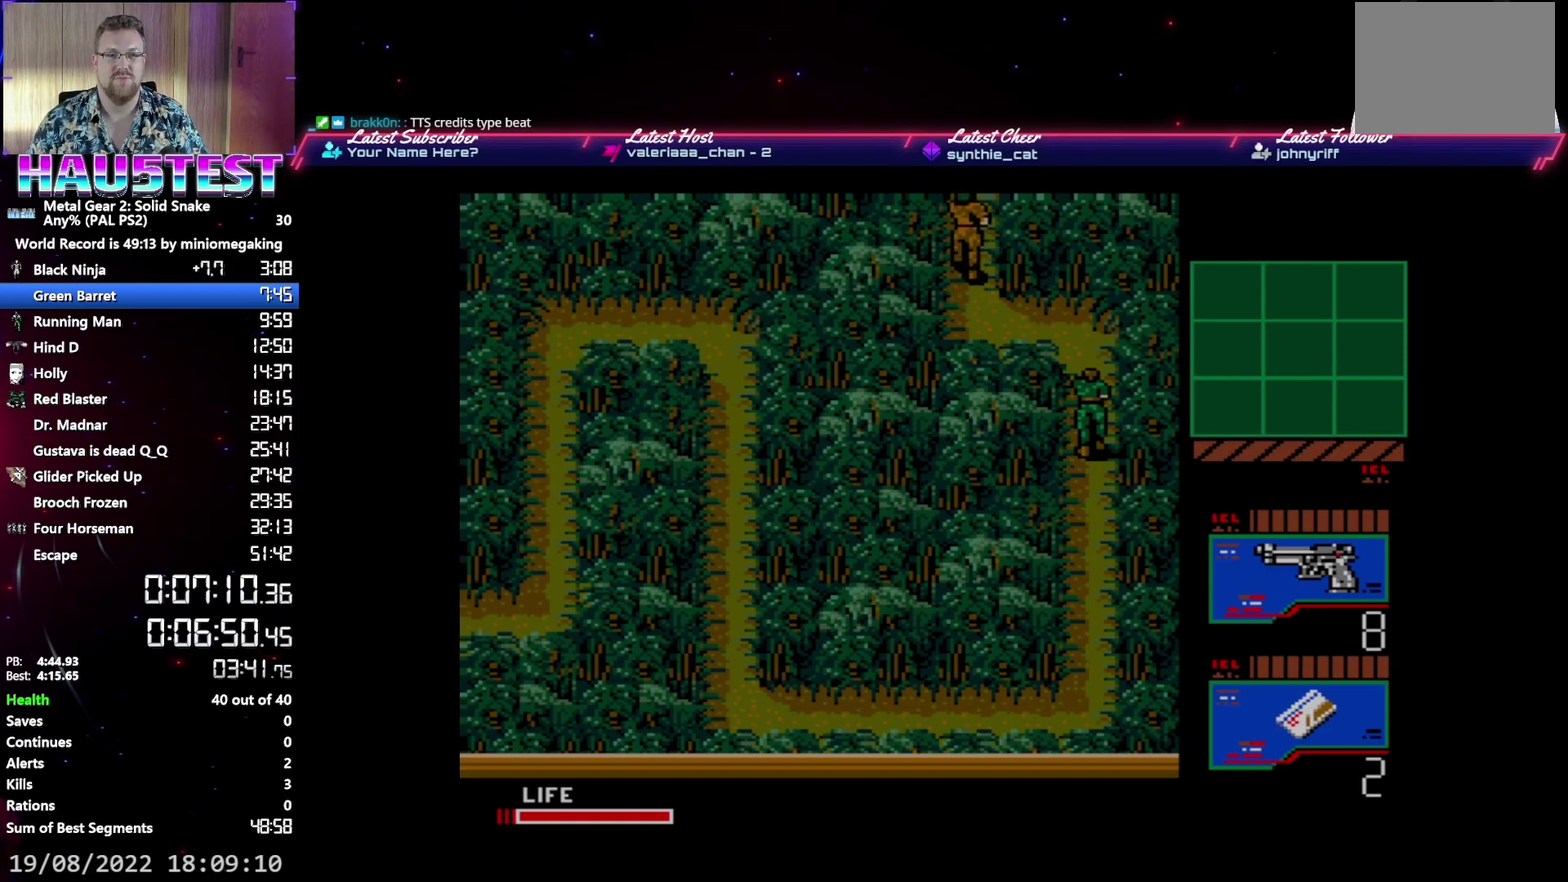
{"buttons": ["DPAD_UP"], "events": [[100, "DPAD_UP", "down"]]}
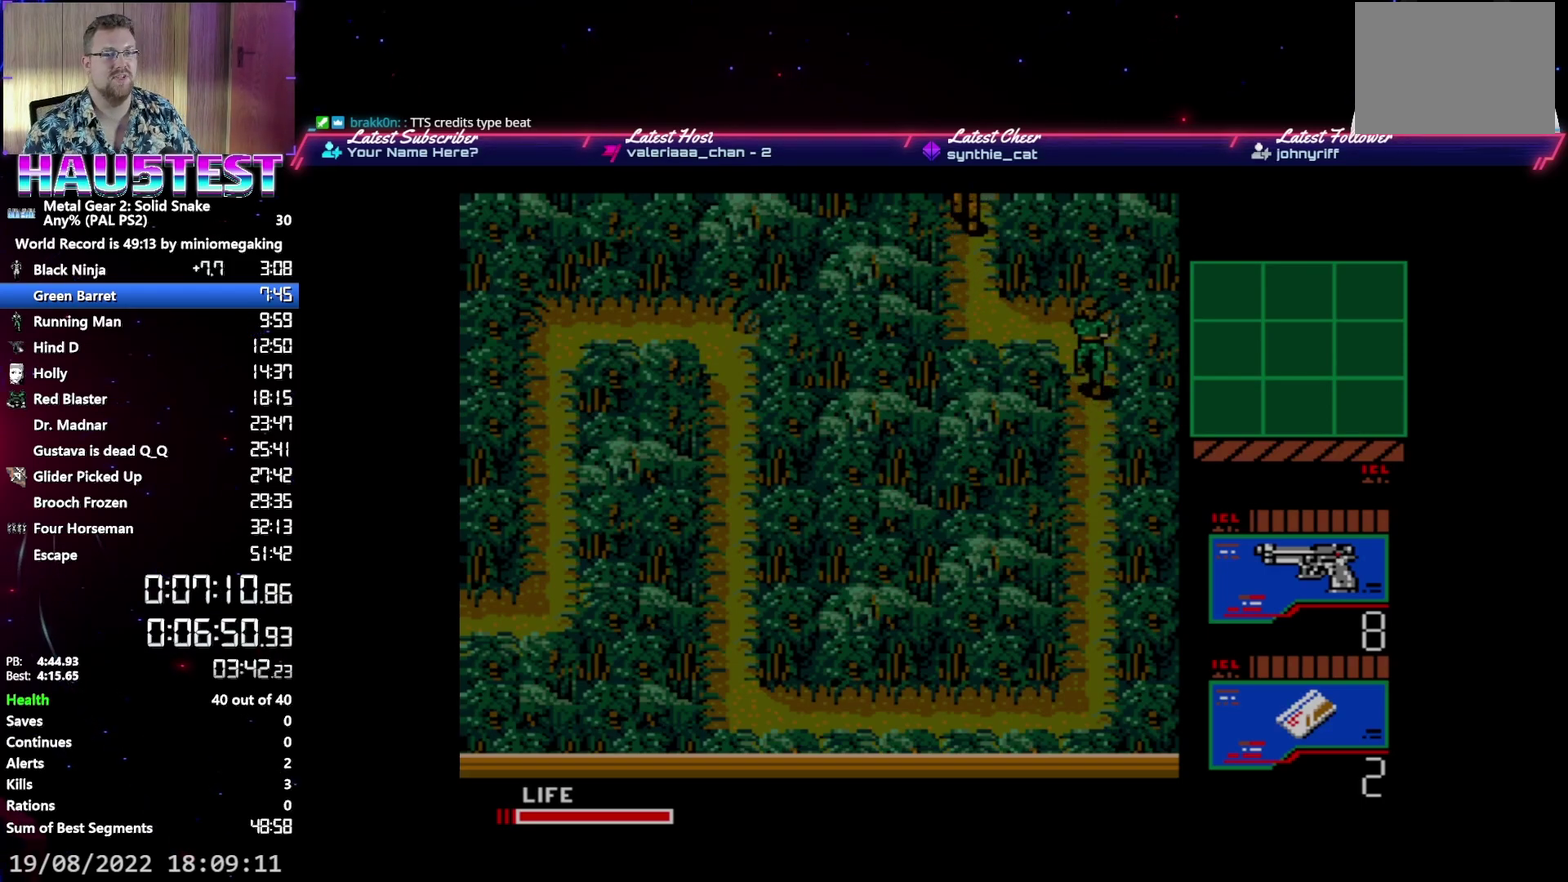
{"buttons": ["DPAD_LEFT"], "events": [[100, "DPAD_LEFT", "down"], [117, "DPAD_UP", "up"]]}
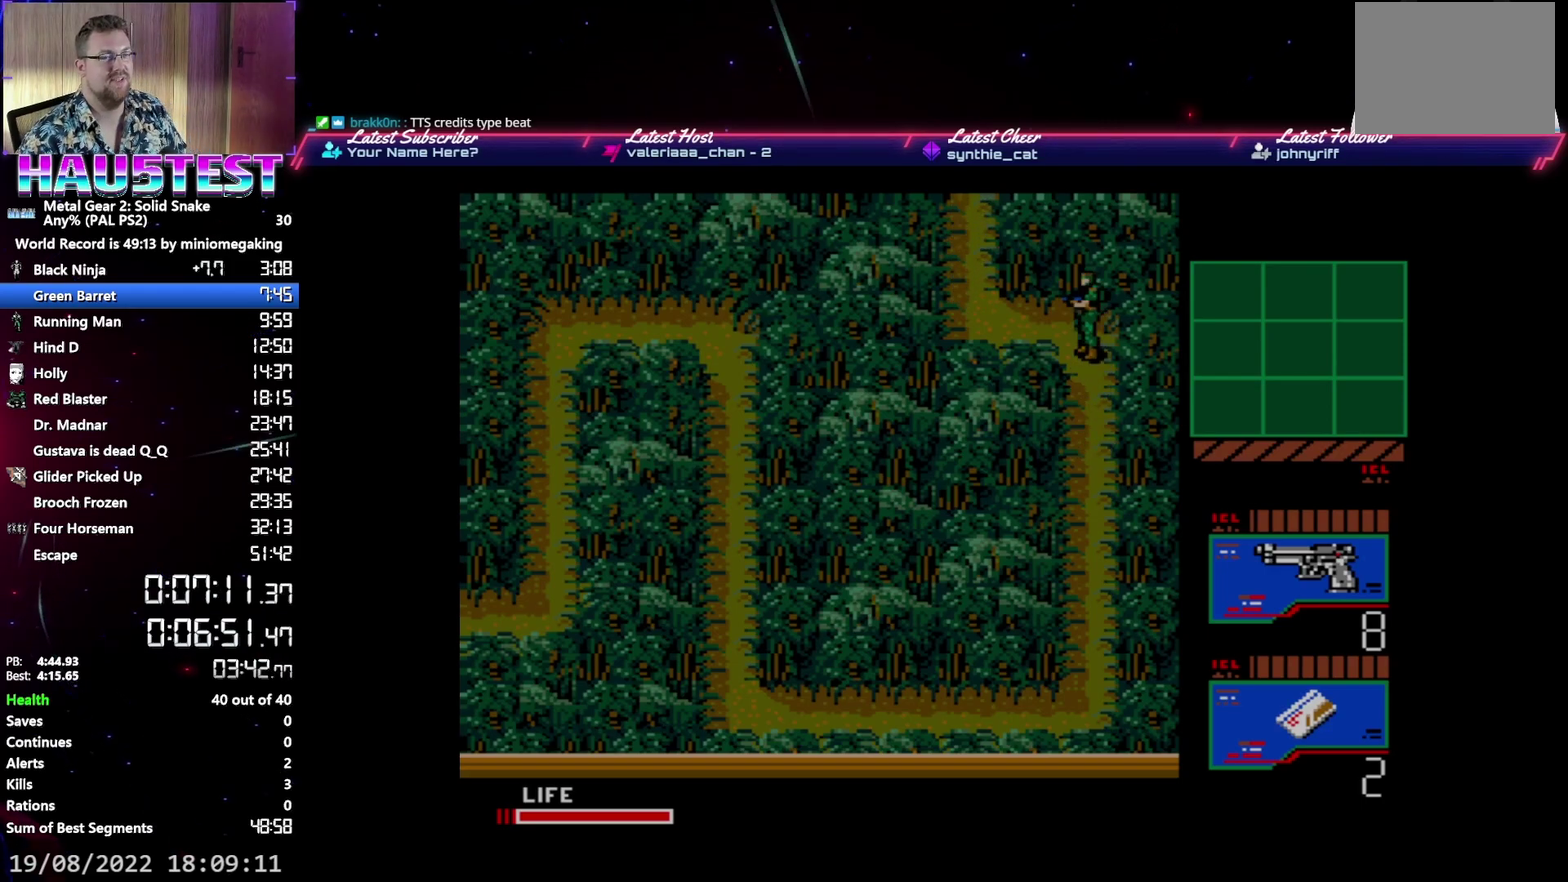
{"buttons": ["DPAD_LEFT"], "events": [[50, "DPAD_LEFT", "up"], [50, "DPAD_UP", "down"], [167, "DPAD_LEFT", "down"], [183, "DPAD_UP", "up"]]}
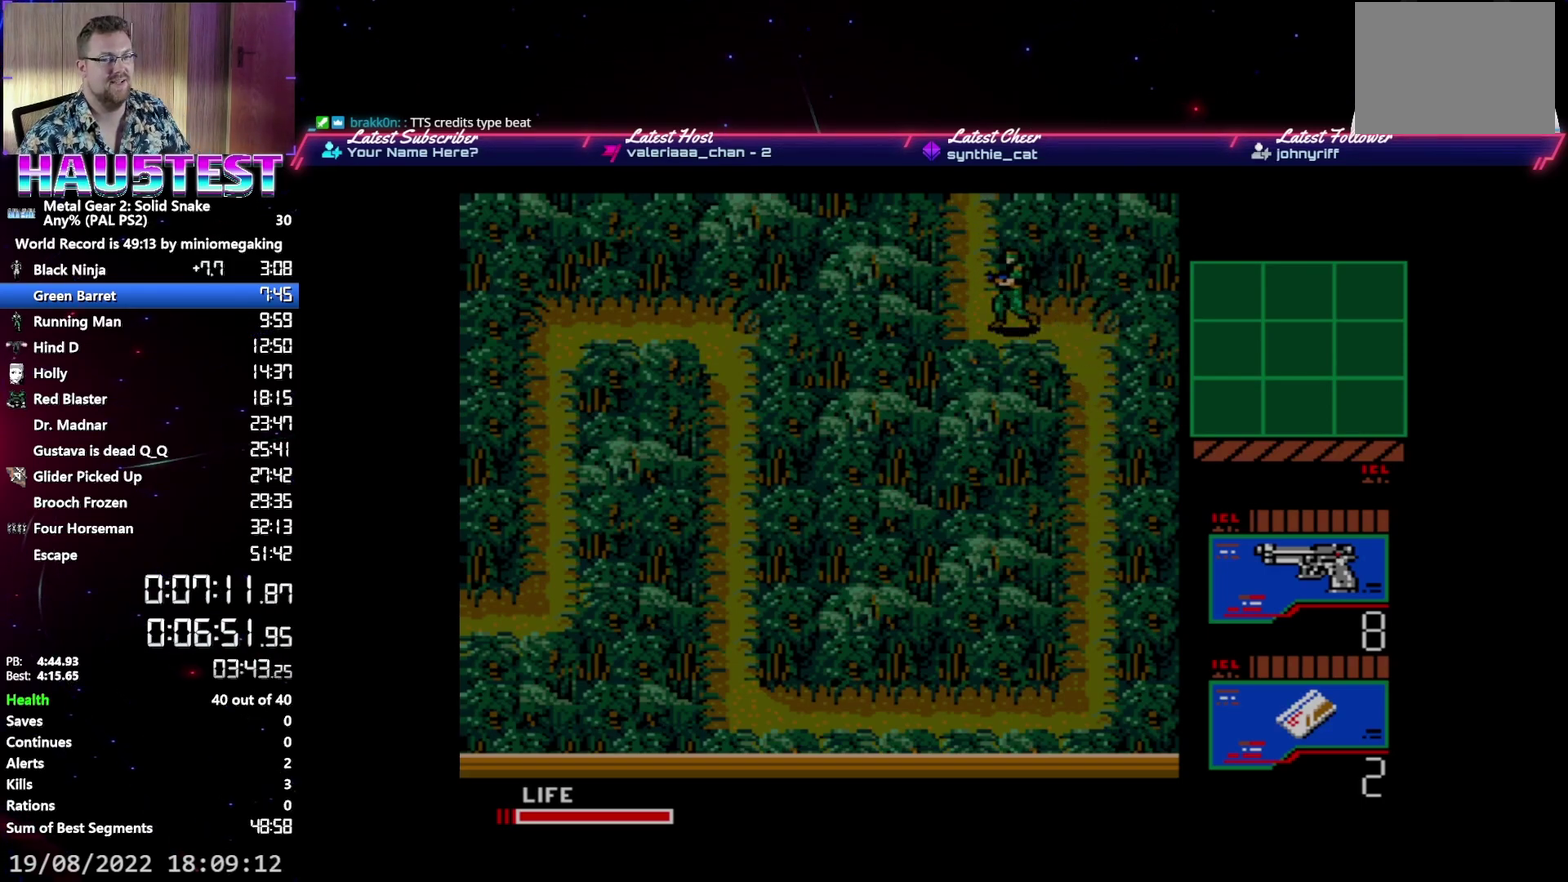
{"buttons": ["DPAD_UP"], "events": [[83, "DPAD_UP", "down"], [117, "DPAD_LEFT", "up"]]}